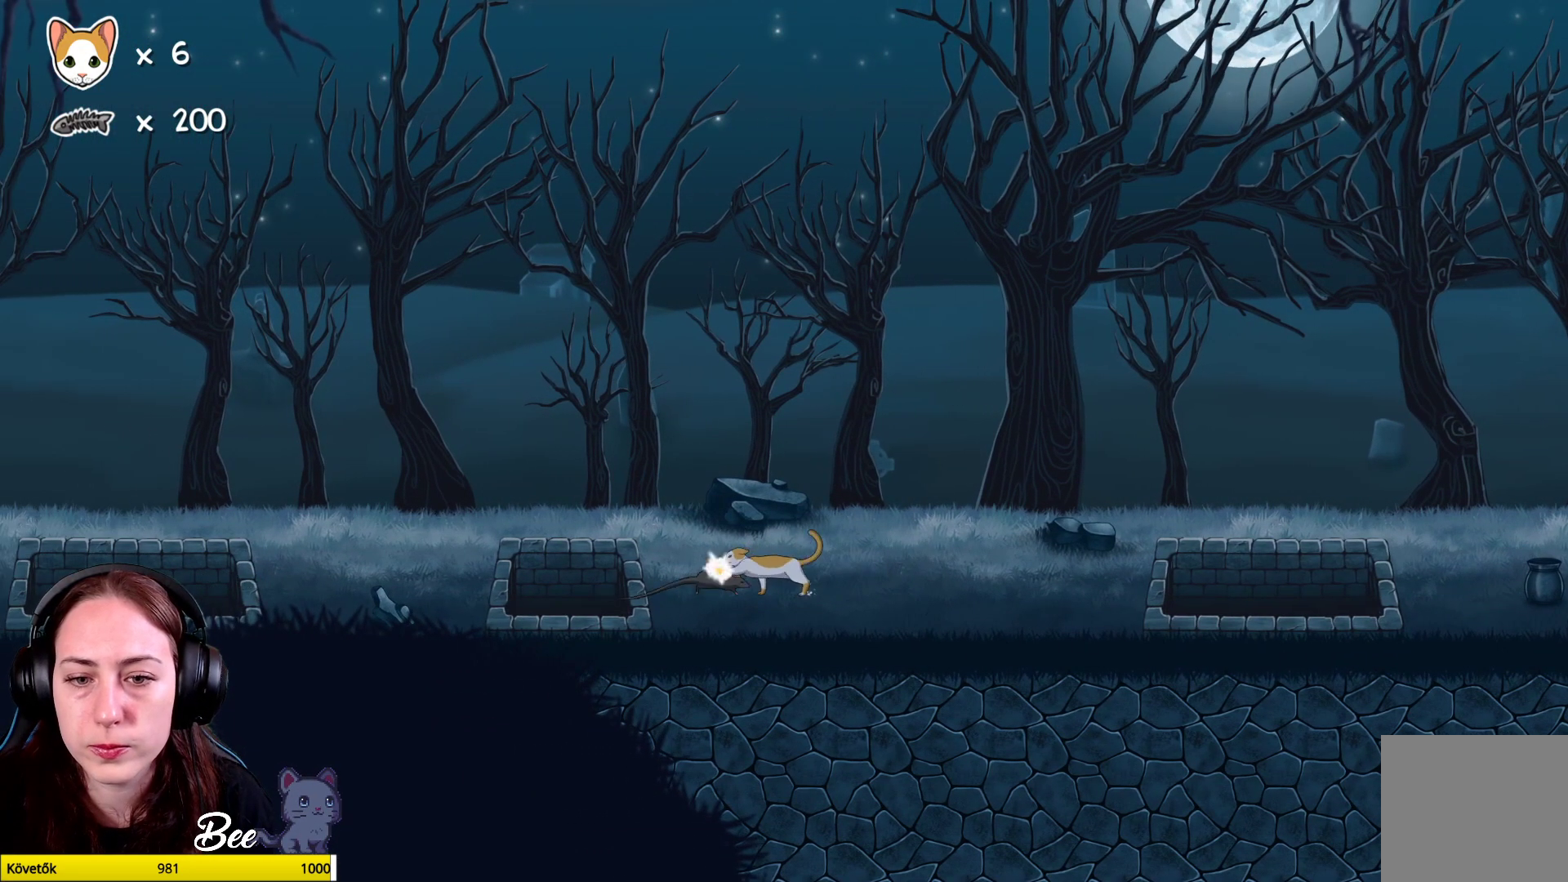
Gameplay with a controller (Xbox layout); each line is a JSON object with the inputs held at the frame after it. "events" lists button and stick changes between this image and that frame as [ms after this image, input, new state], when the widget could be followed in between. Not read: Z.
{"buttons": [], "left_stick": "right", "right_stick": "center", "events": [[400, "left_stick", "right"]]}
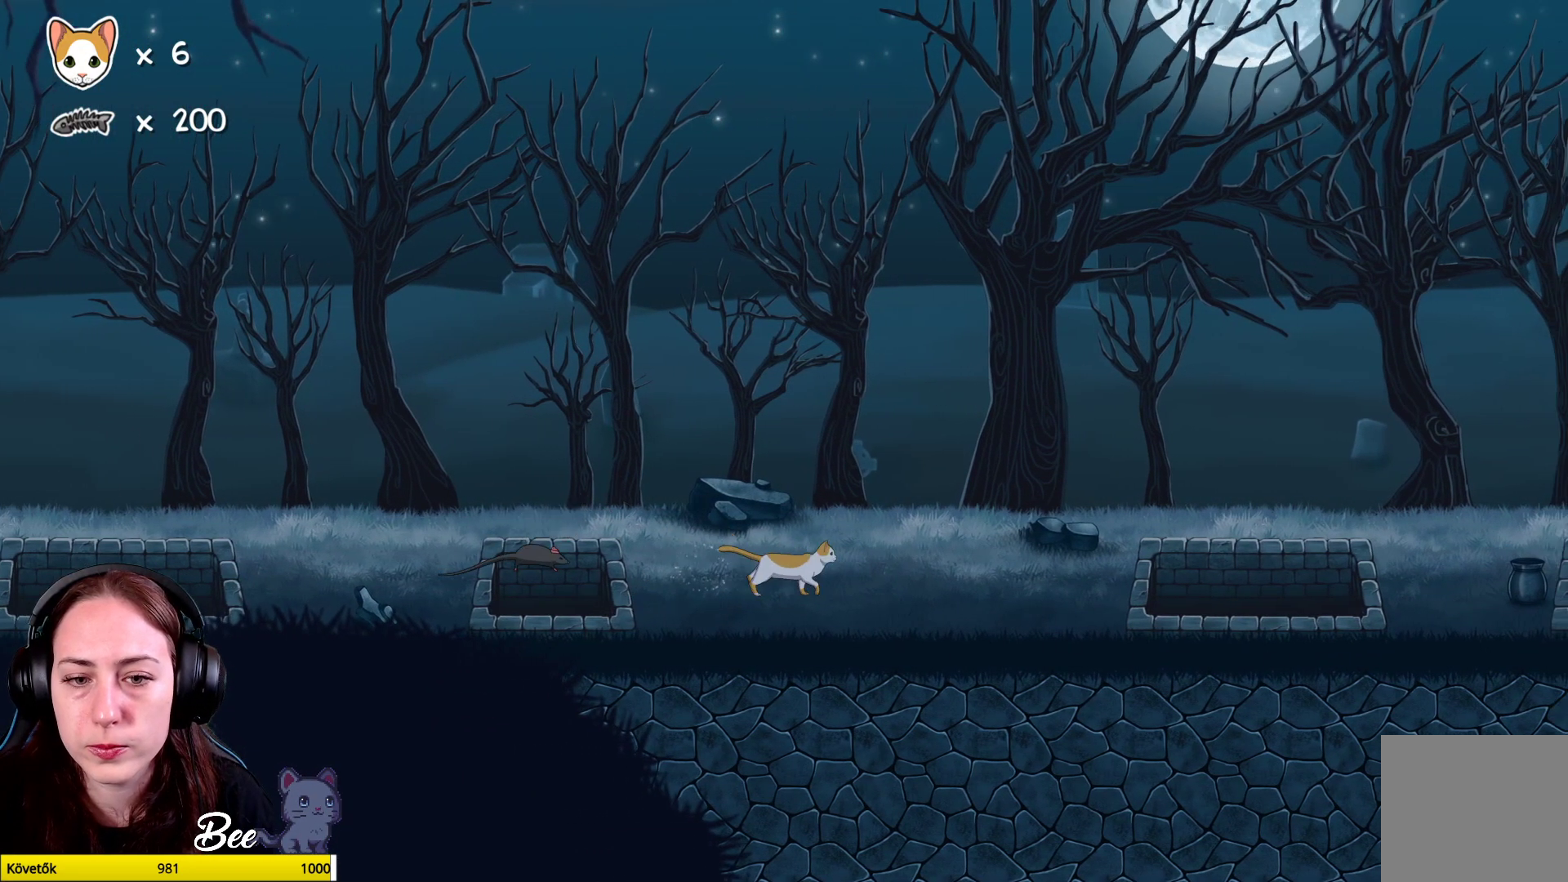
{"buttons": [], "left_stick": "right", "right_stick": "center", "events": [[250, "left_stick", "center"], [467, "left_stick", "right"]]}
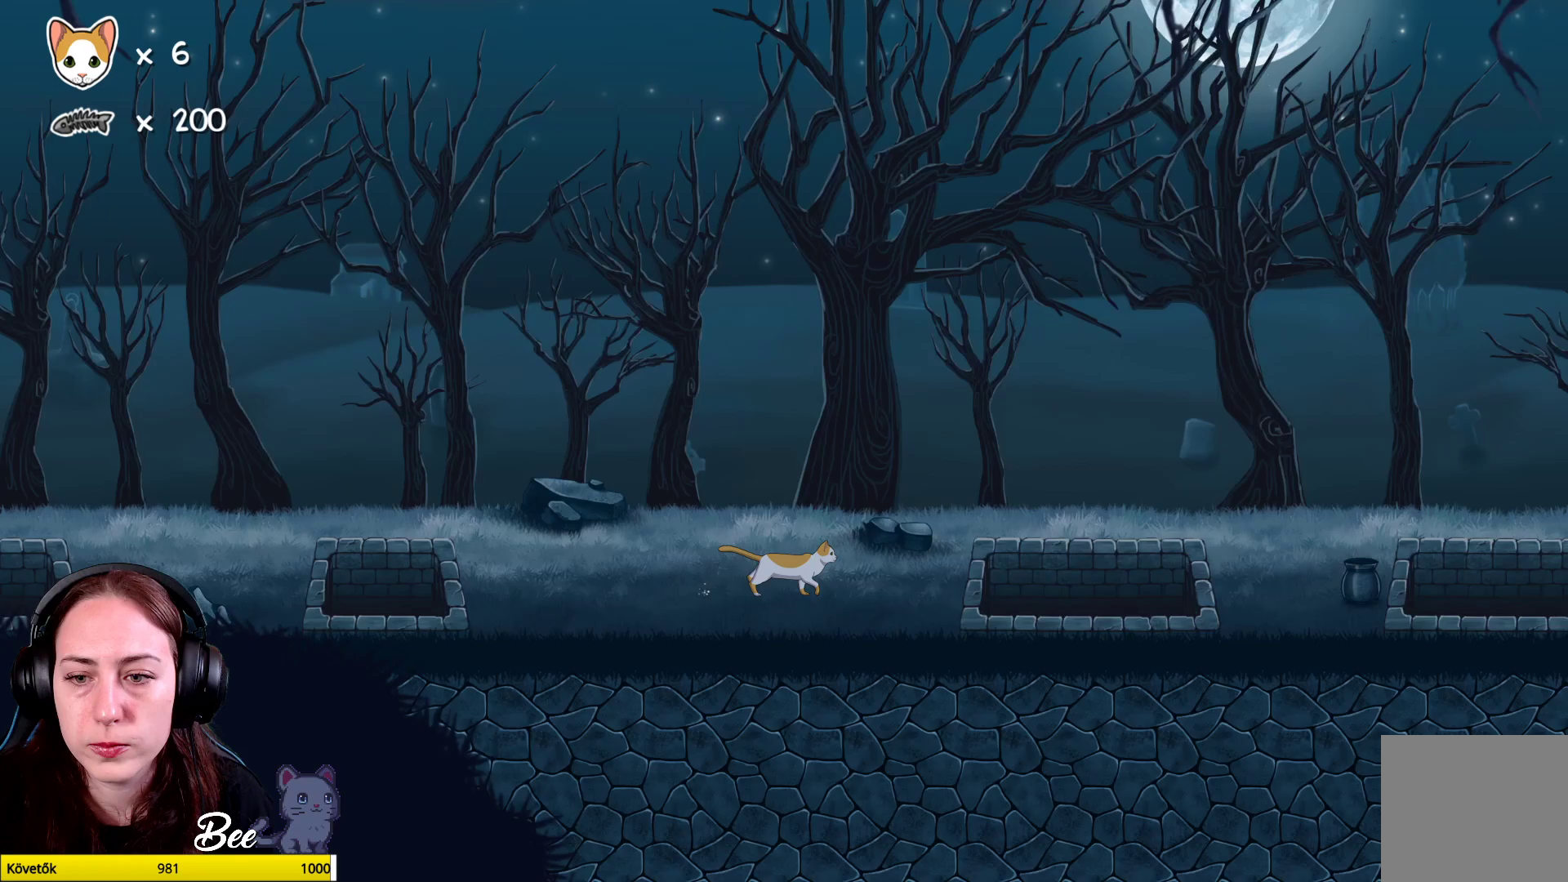
{"buttons": ["A"], "left_stick": "right", "right_stick": "center", "events": [[317, "A", "down"]]}
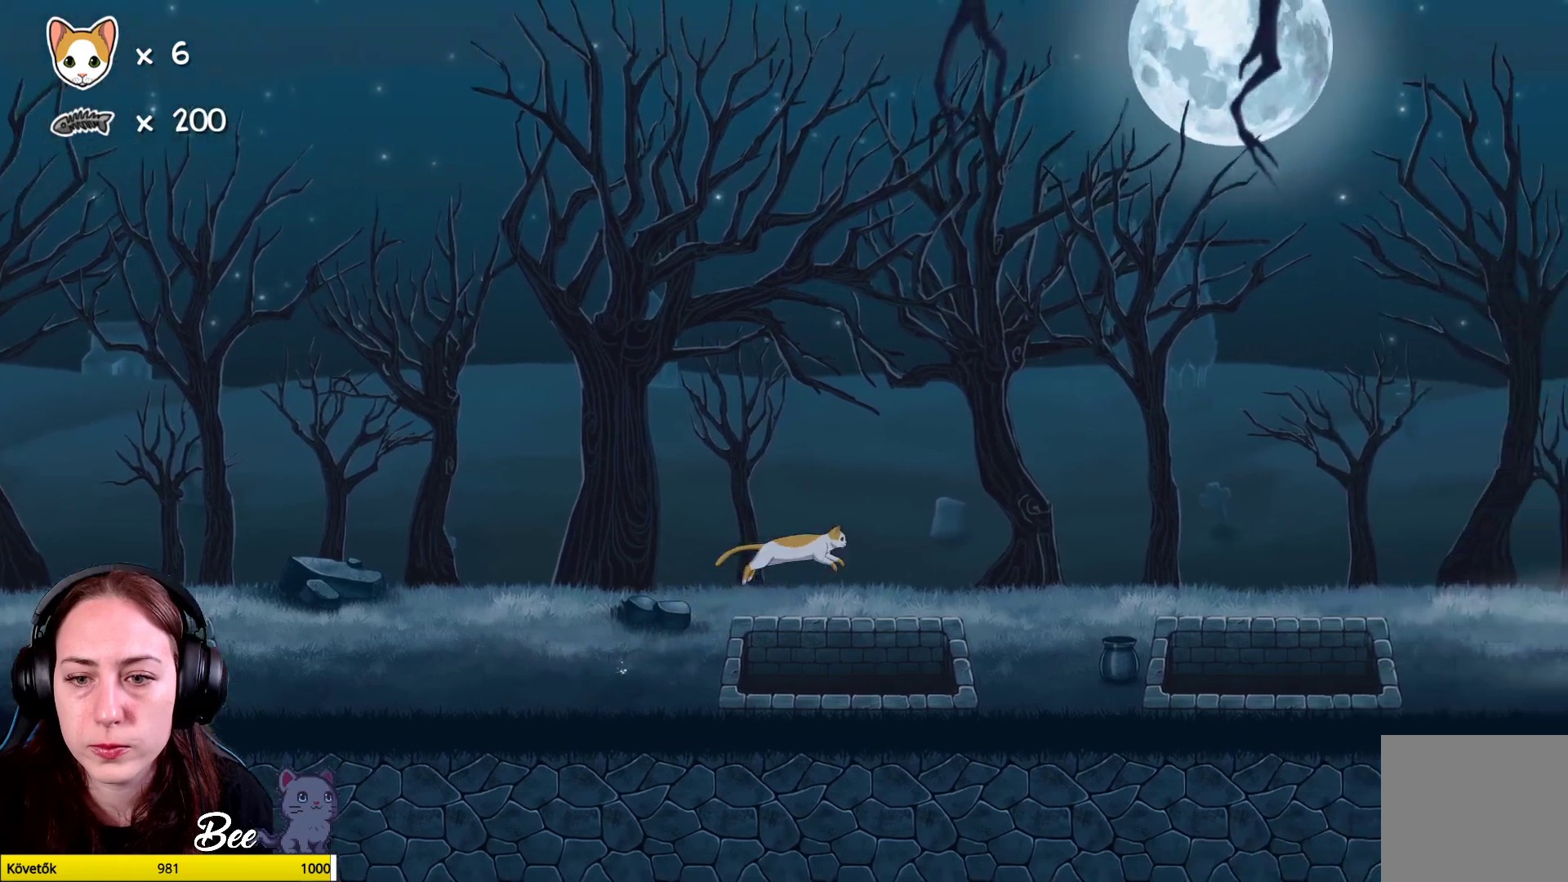
{"buttons": [], "left_stick": "center", "right_stick": "center", "events": [[17, "left_stick", "up-right"], [200, "A", "up"], [300, "left_stick", "center"]]}
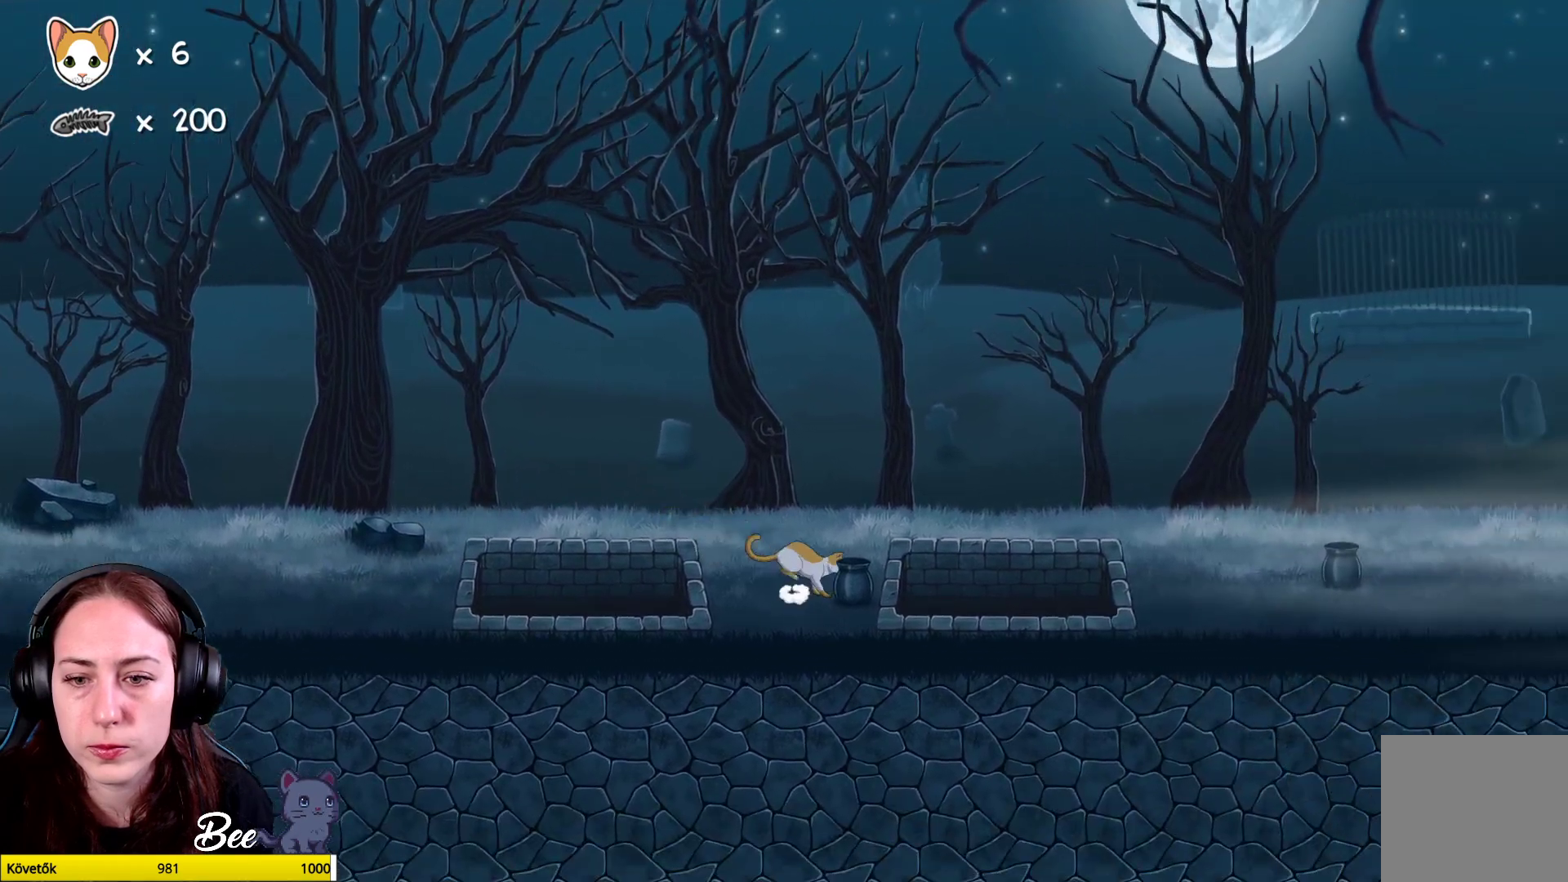
{"buttons": ["A"], "left_stick": "up-right", "right_stick": "center", "events": [[17, "left_stick", "right"], [100, "left_stick", "up-right"], [133, "A", "down"]]}
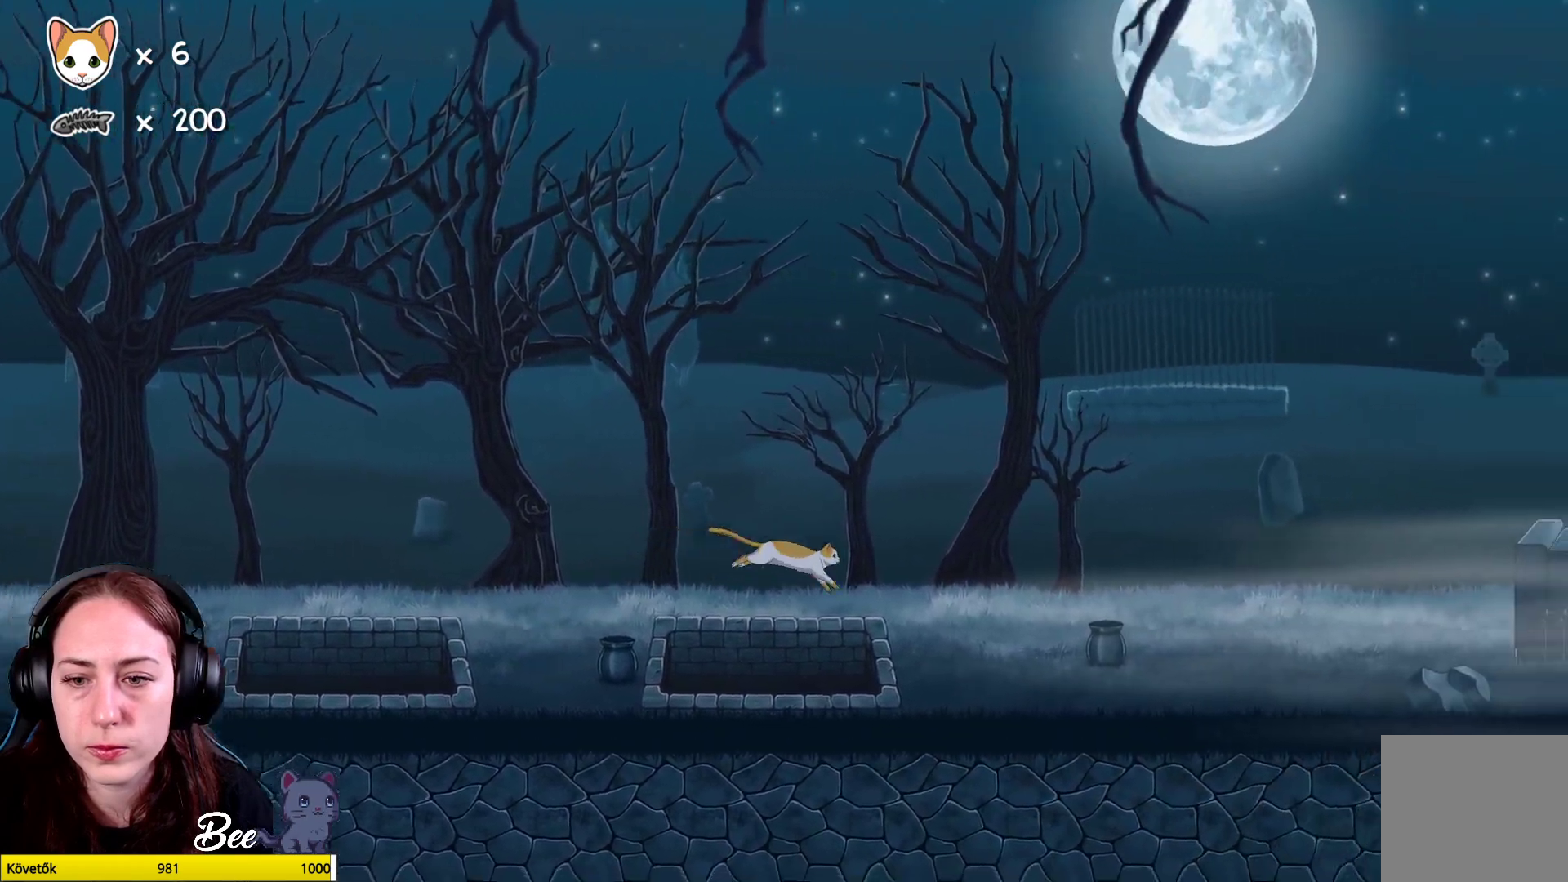
{"buttons": [], "left_stick": "up-right", "right_stick": "center", "events": [[167, "A", "up"]]}
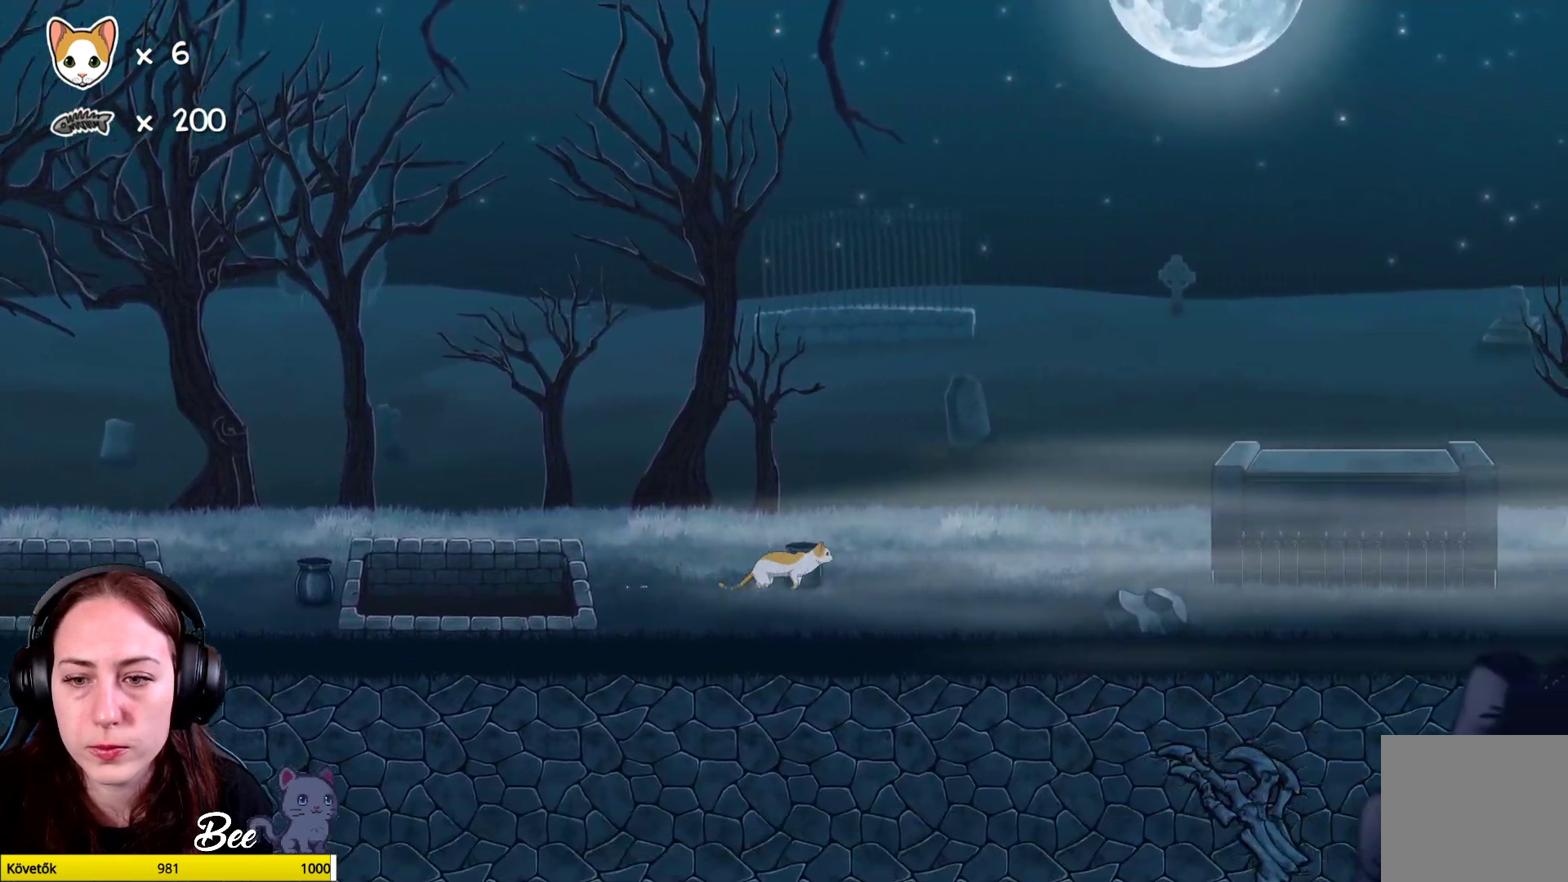
{"buttons": [], "left_stick": "up-right", "right_stick": "center", "events": [[350, "A", "down"], [500, "A", "up"]]}
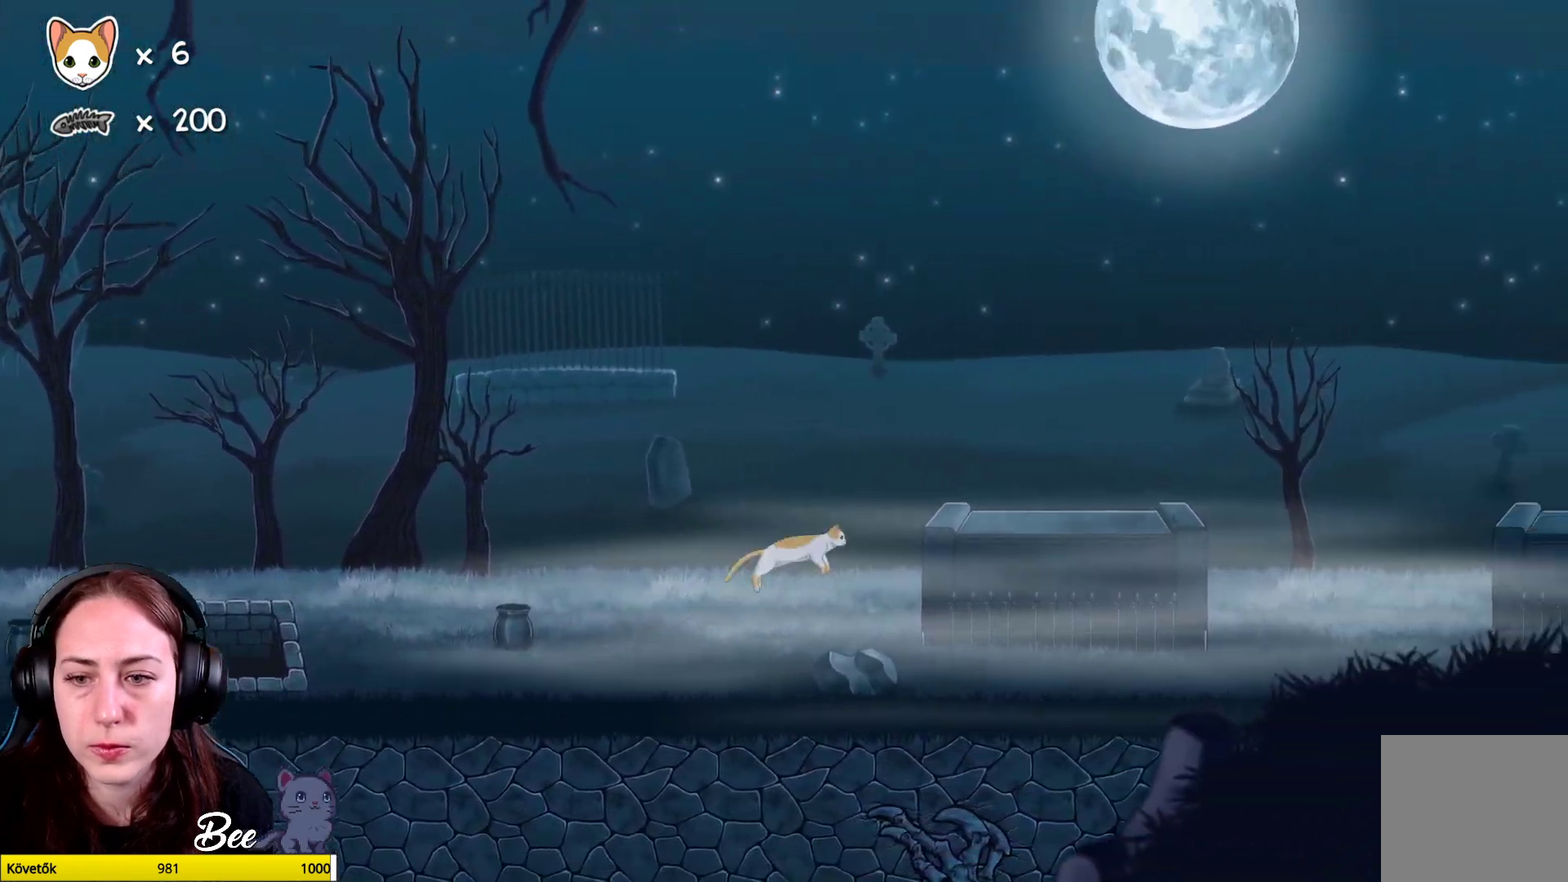
{"buttons": [], "left_stick": "up-right", "right_stick": "center", "events": [[83, "A", "down"], [217, "A", "up"]]}
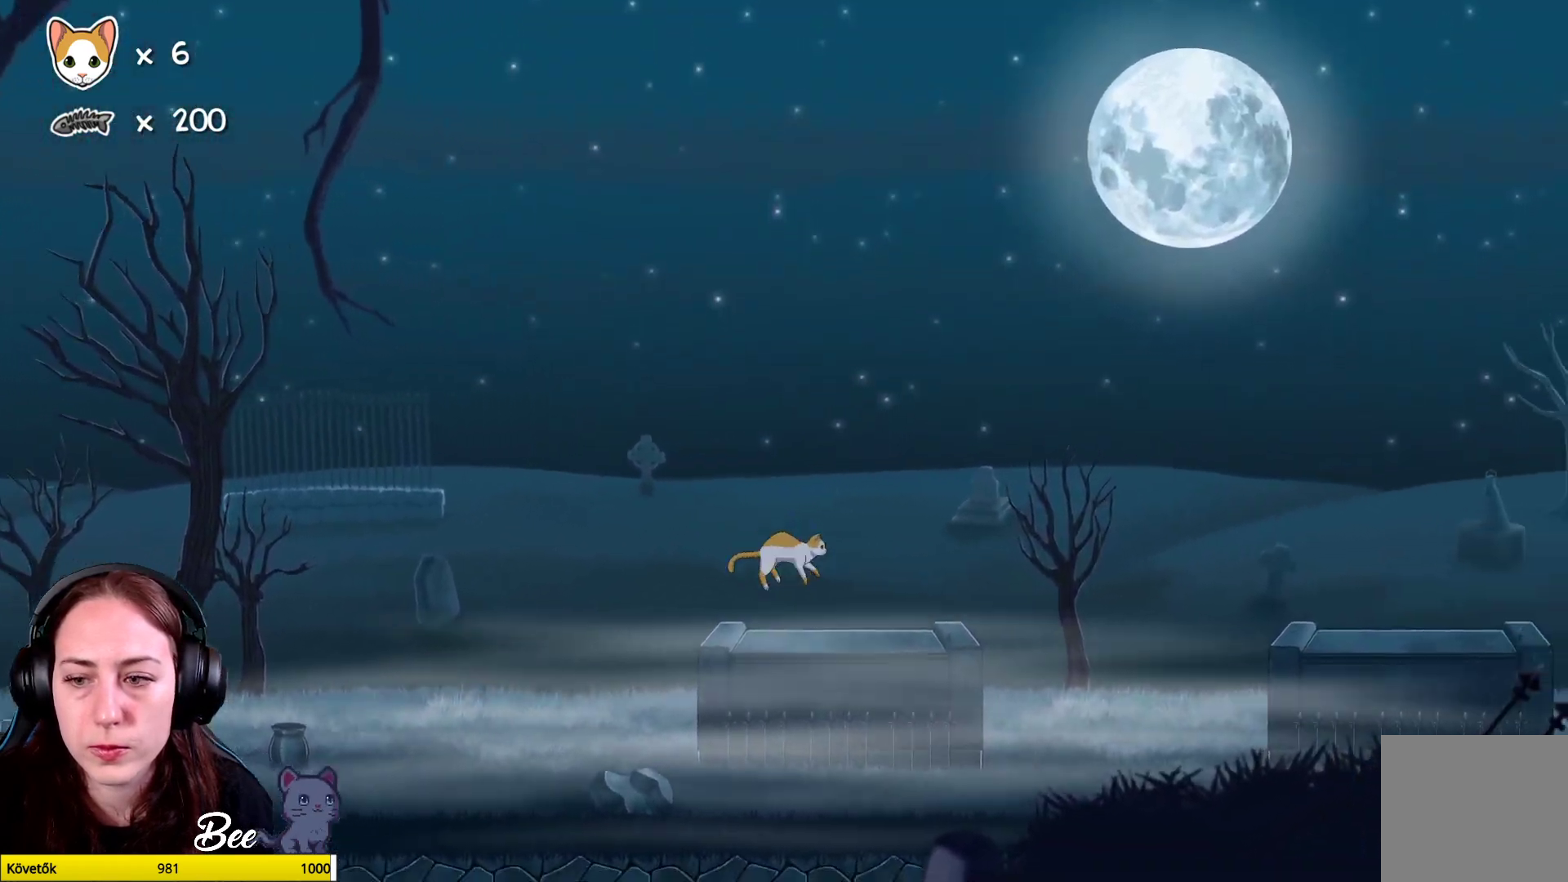
{"buttons": [], "left_stick": "up-right", "right_stick": "center", "events": []}
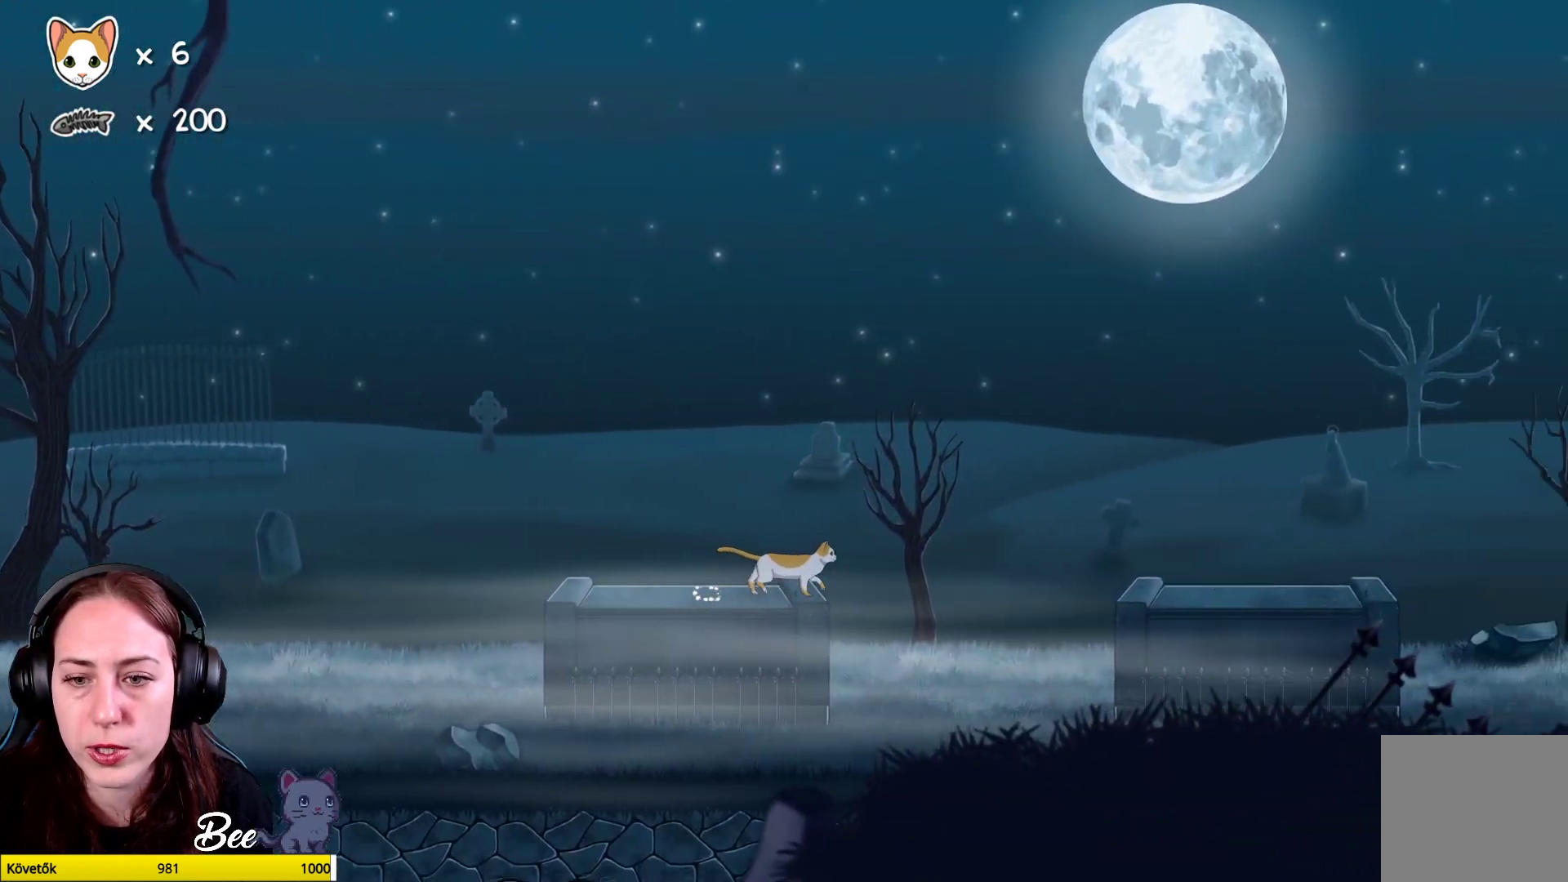
{"buttons": [], "left_stick": "up-right", "right_stick": "center", "events": [[50, "A", "down"], [350, "A", "up"]]}
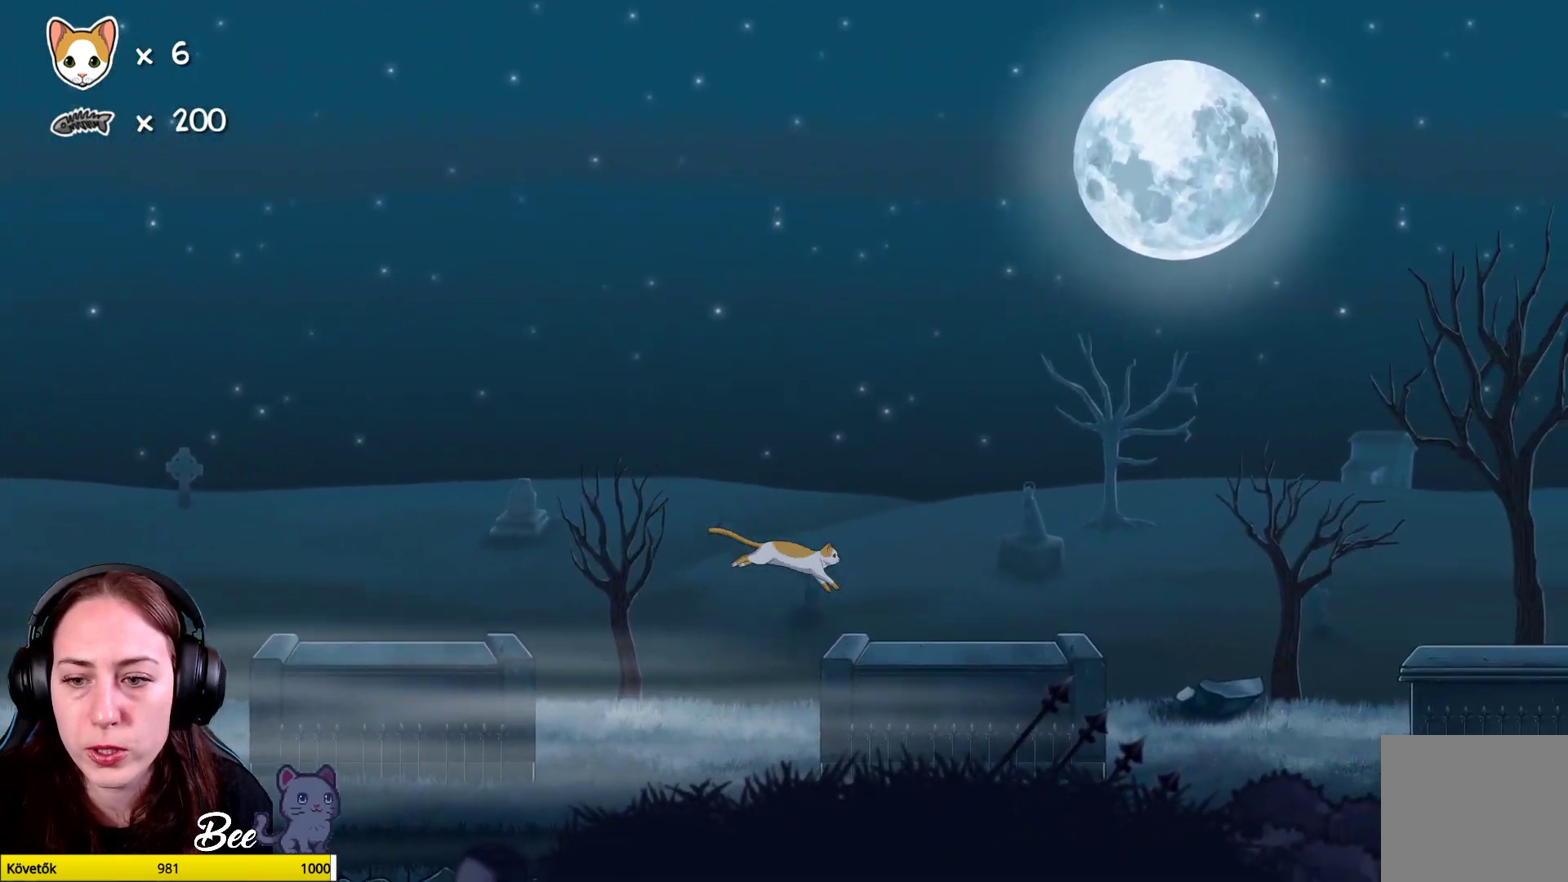
{"buttons": ["A"], "left_stick": "up-right", "right_stick": "center", "events": [[483, "A", "down"]]}
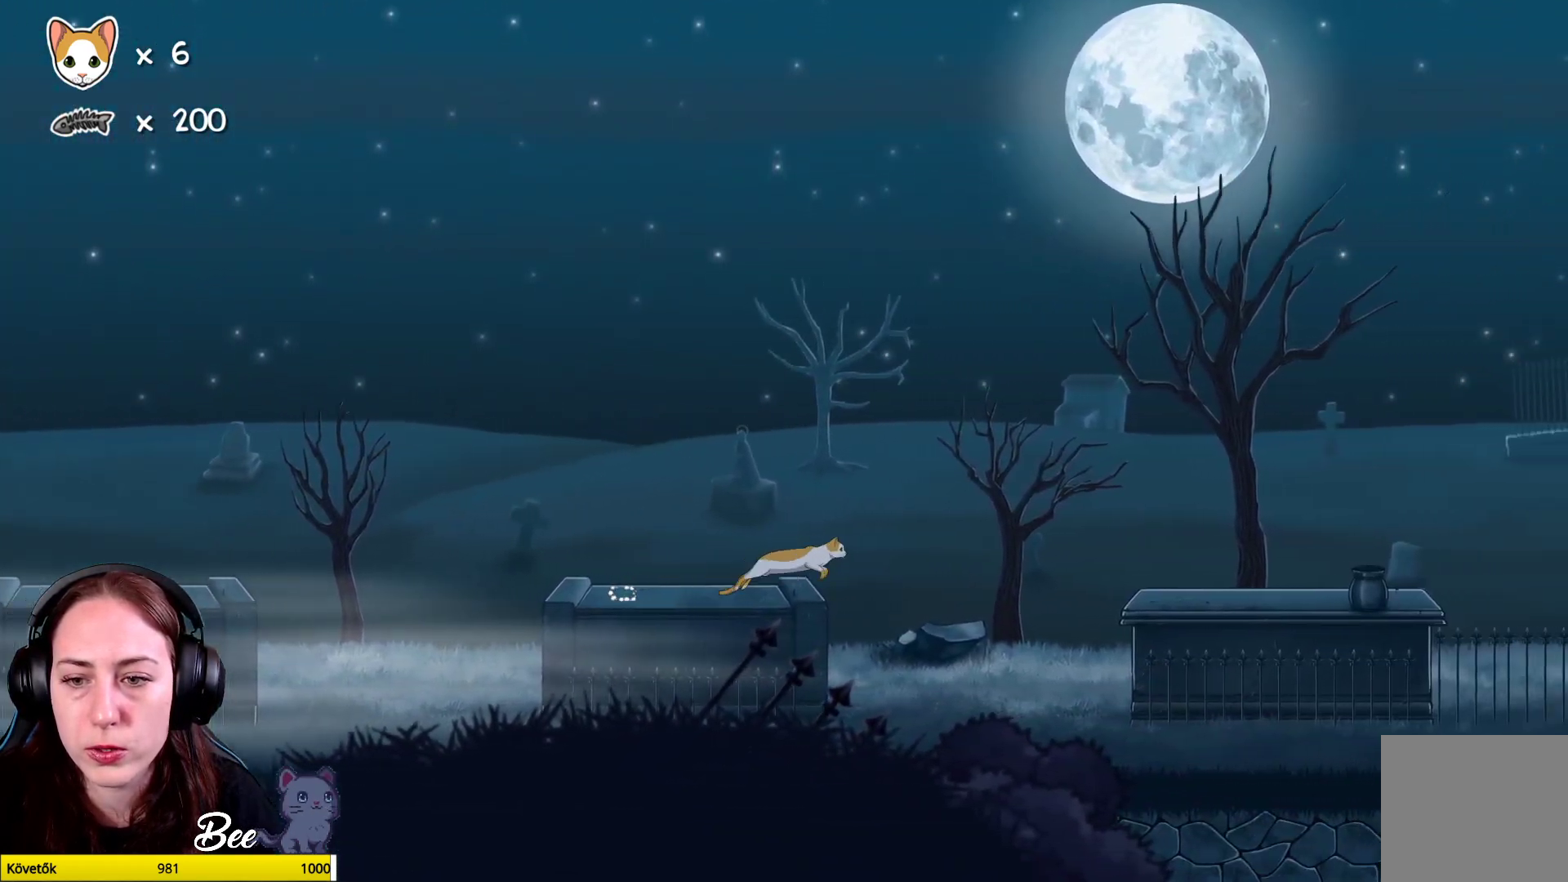
{"buttons": [], "left_stick": "up-right", "right_stick": "center", "events": [[167, "A", "up"], [233, "A", "down"], [417, "A", "up"]]}
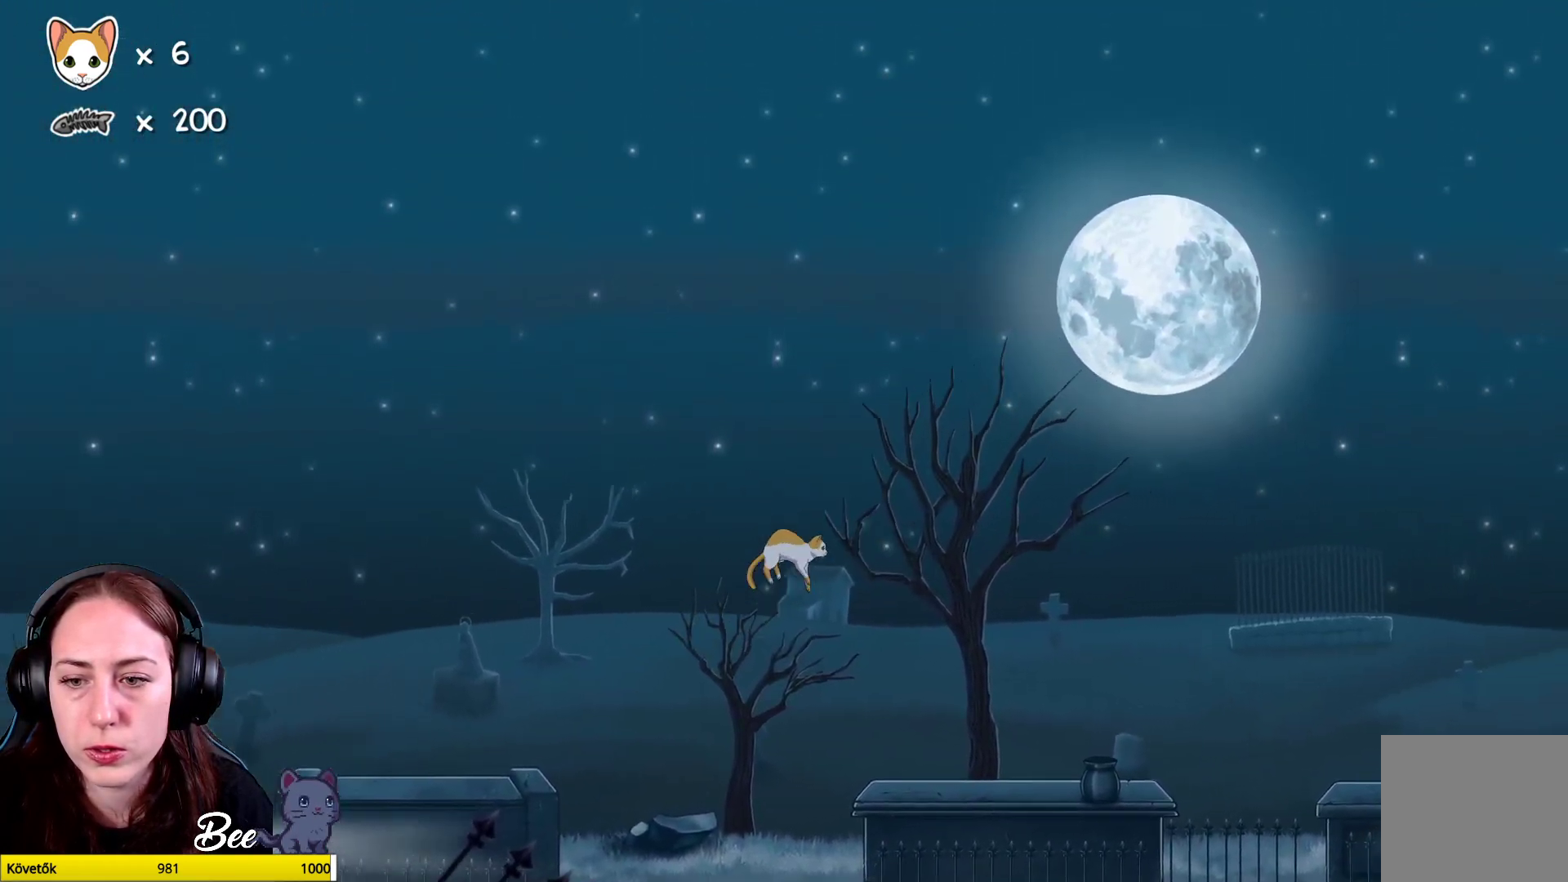
{"buttons": [], "left_stick": "up-right", "right_stick": "center", "events": []}
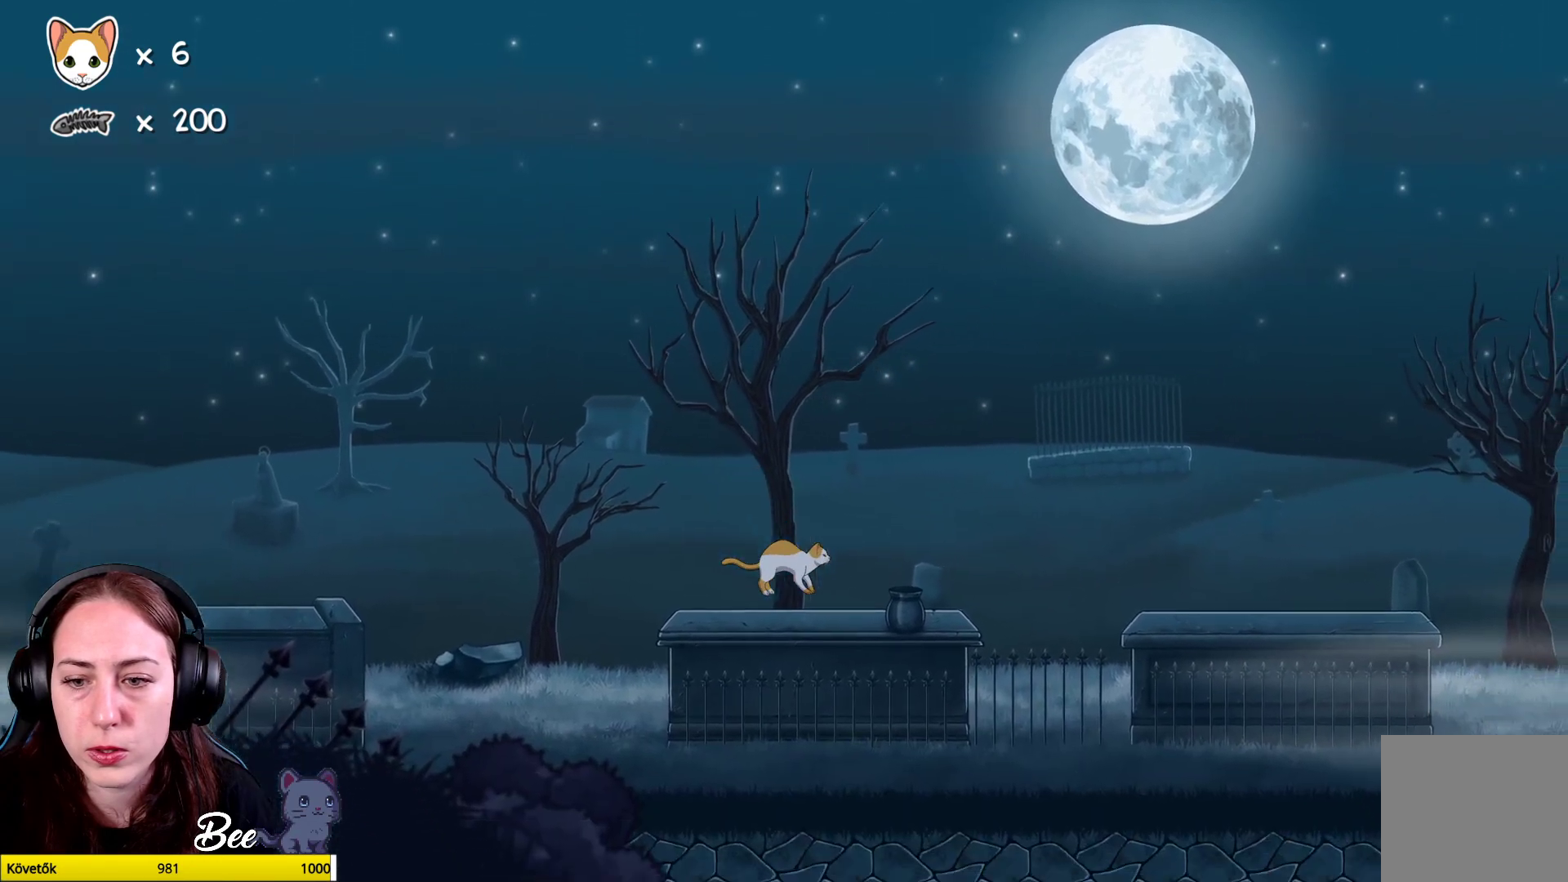
{"buttons": [], "left_stick": "up-right", "right_stick": "center", "events": [[300, "A", "down"], [467, "A", "up"]]}
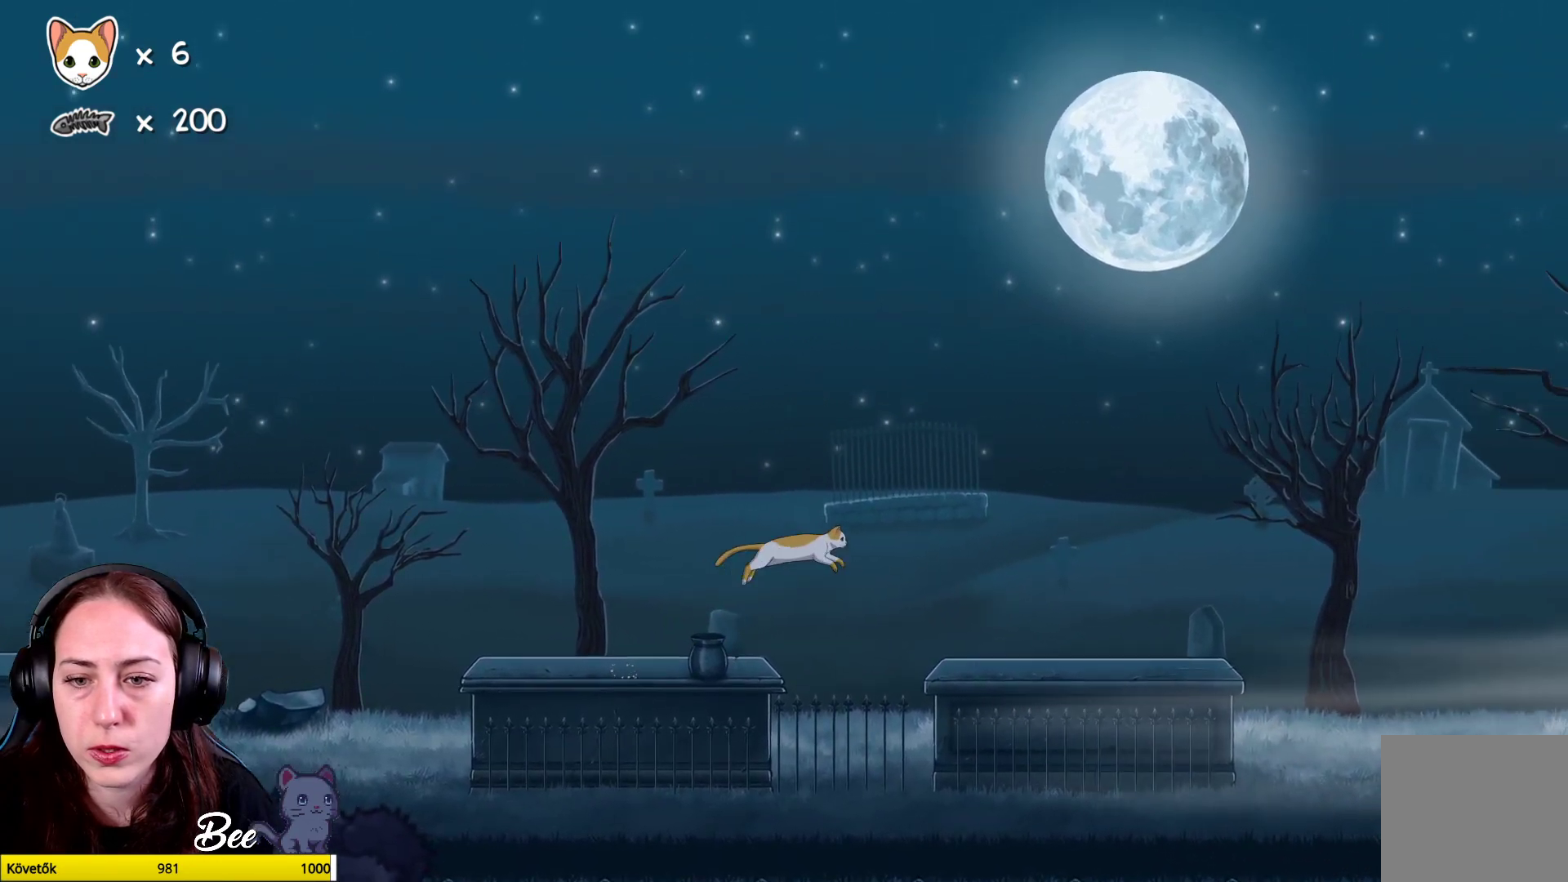
{"buttons": [], "left_stick": "up-right", "right_stick": "center", "events": [[17, "A", "down"], [150, "A", "up"]]}
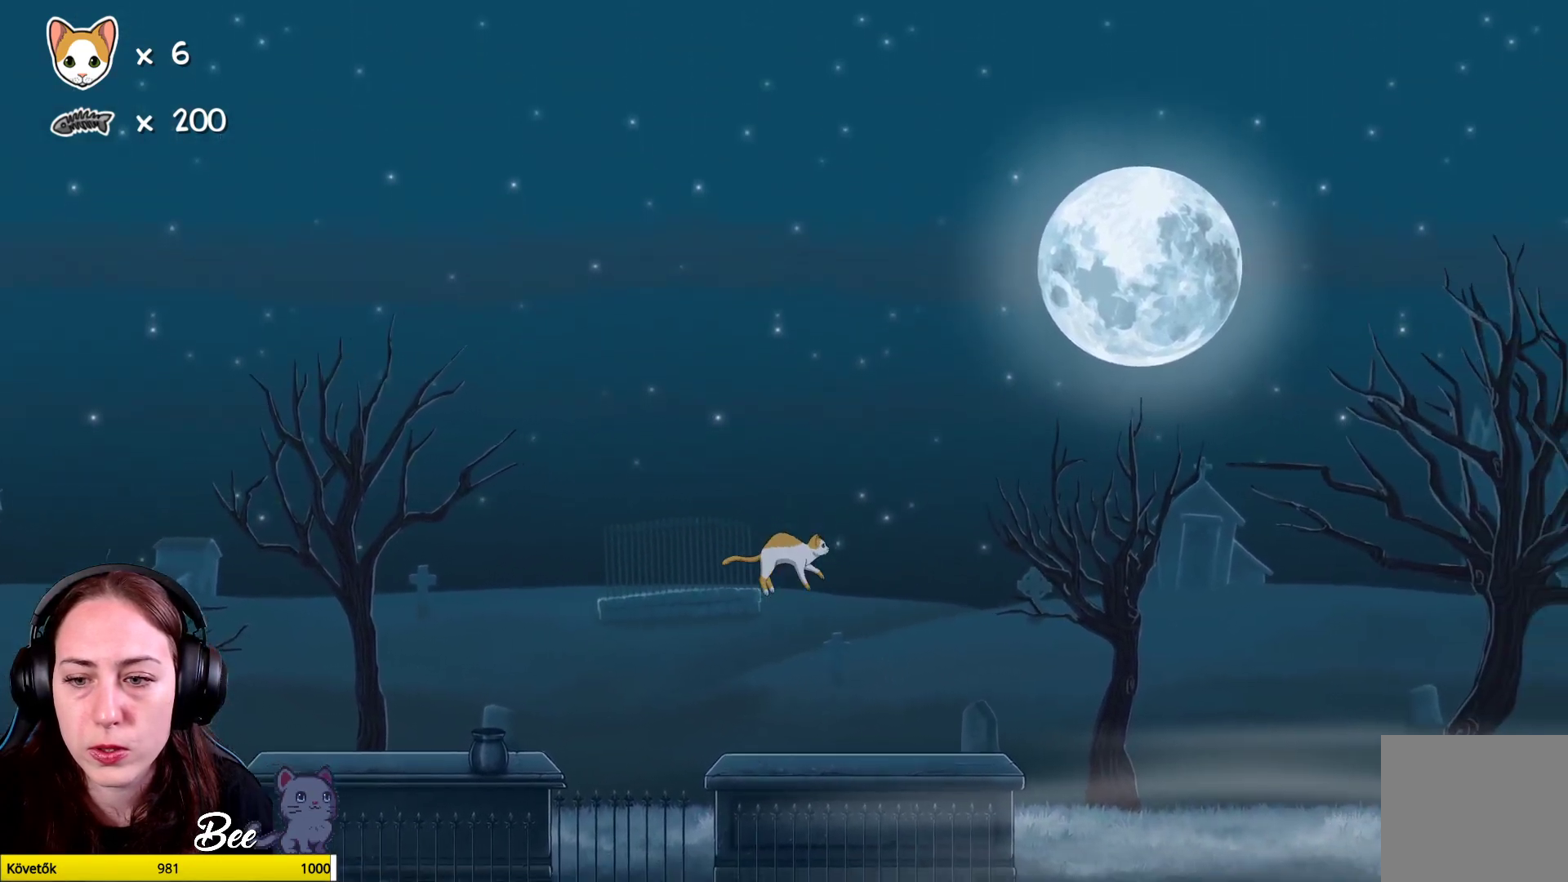
{"buttons": [], "left_stick": "up-right", "right_stick": "center", "events": []}
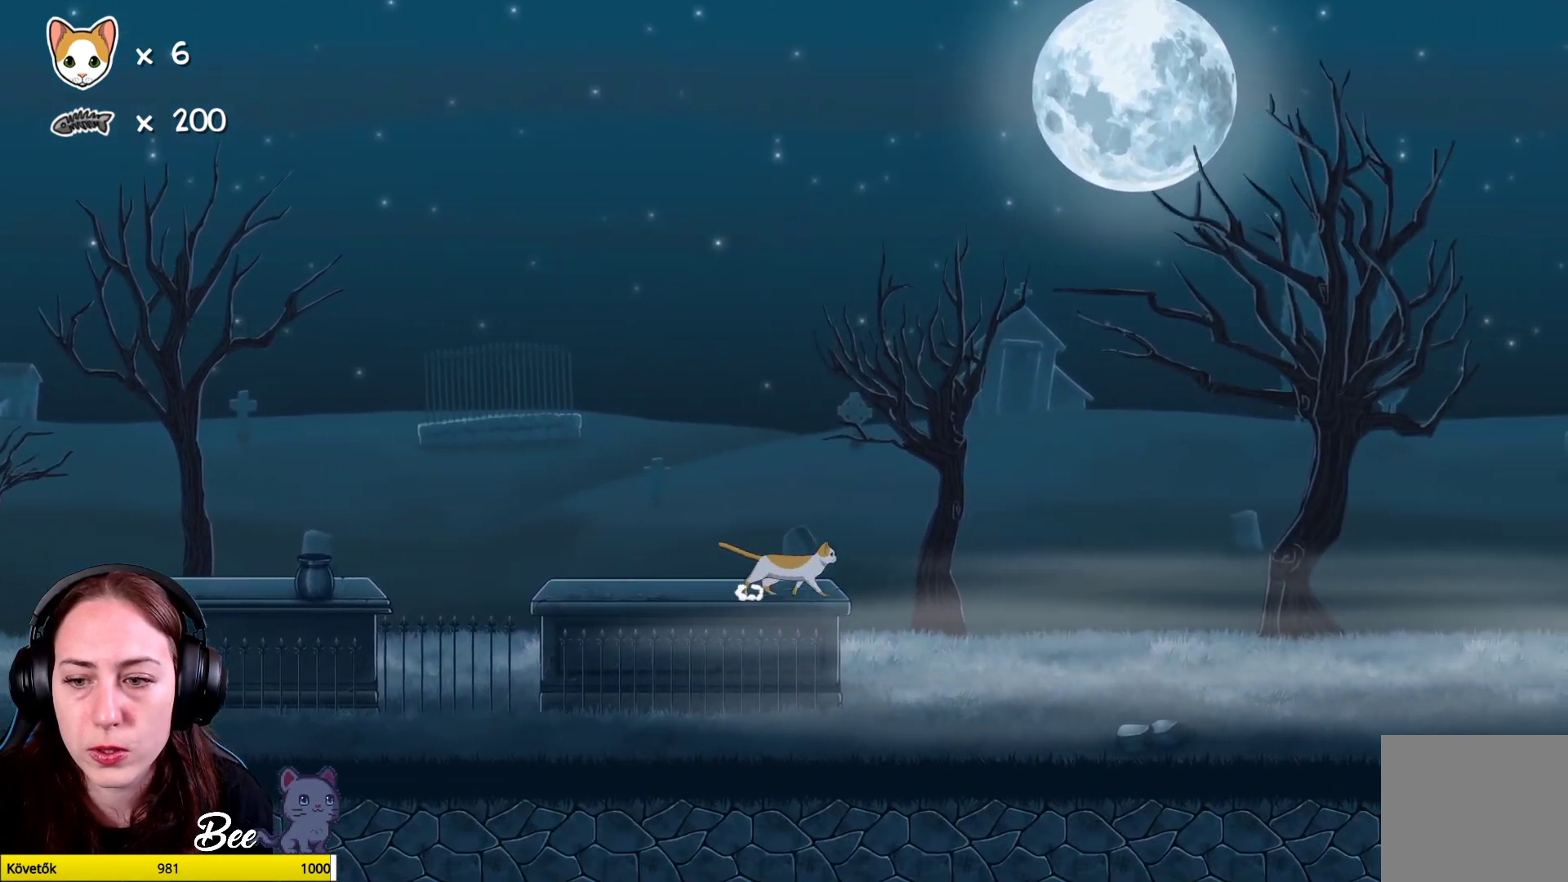
{"buttons": [], "left_stick": "up-right", "right_stick": "center", "events": []}
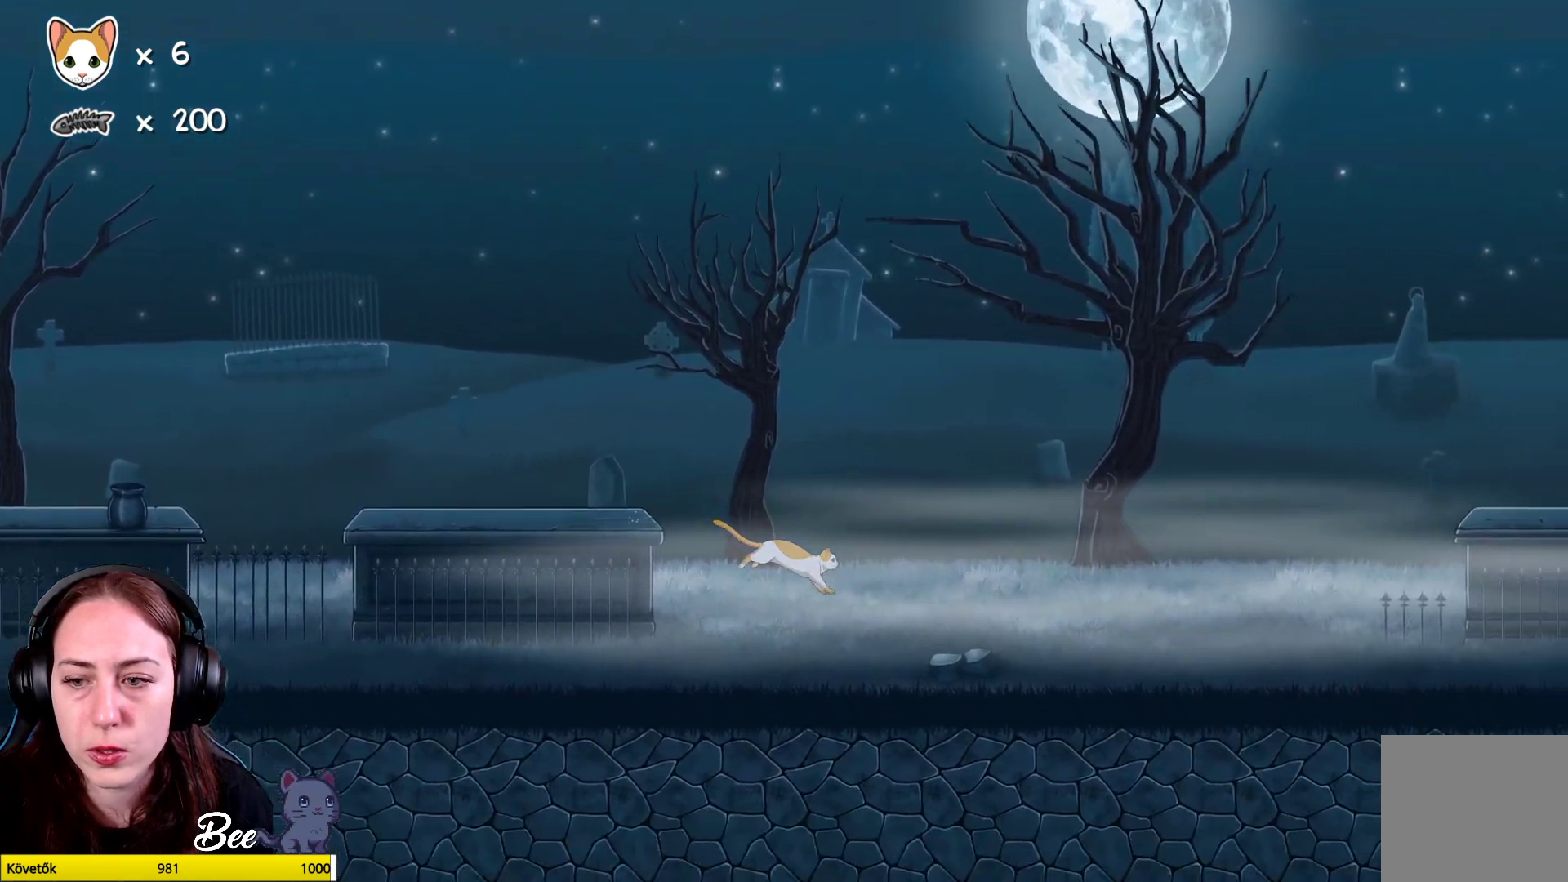
{"buttons": [], "left_stick": "up-right", "right_stick": "center", "events": []}
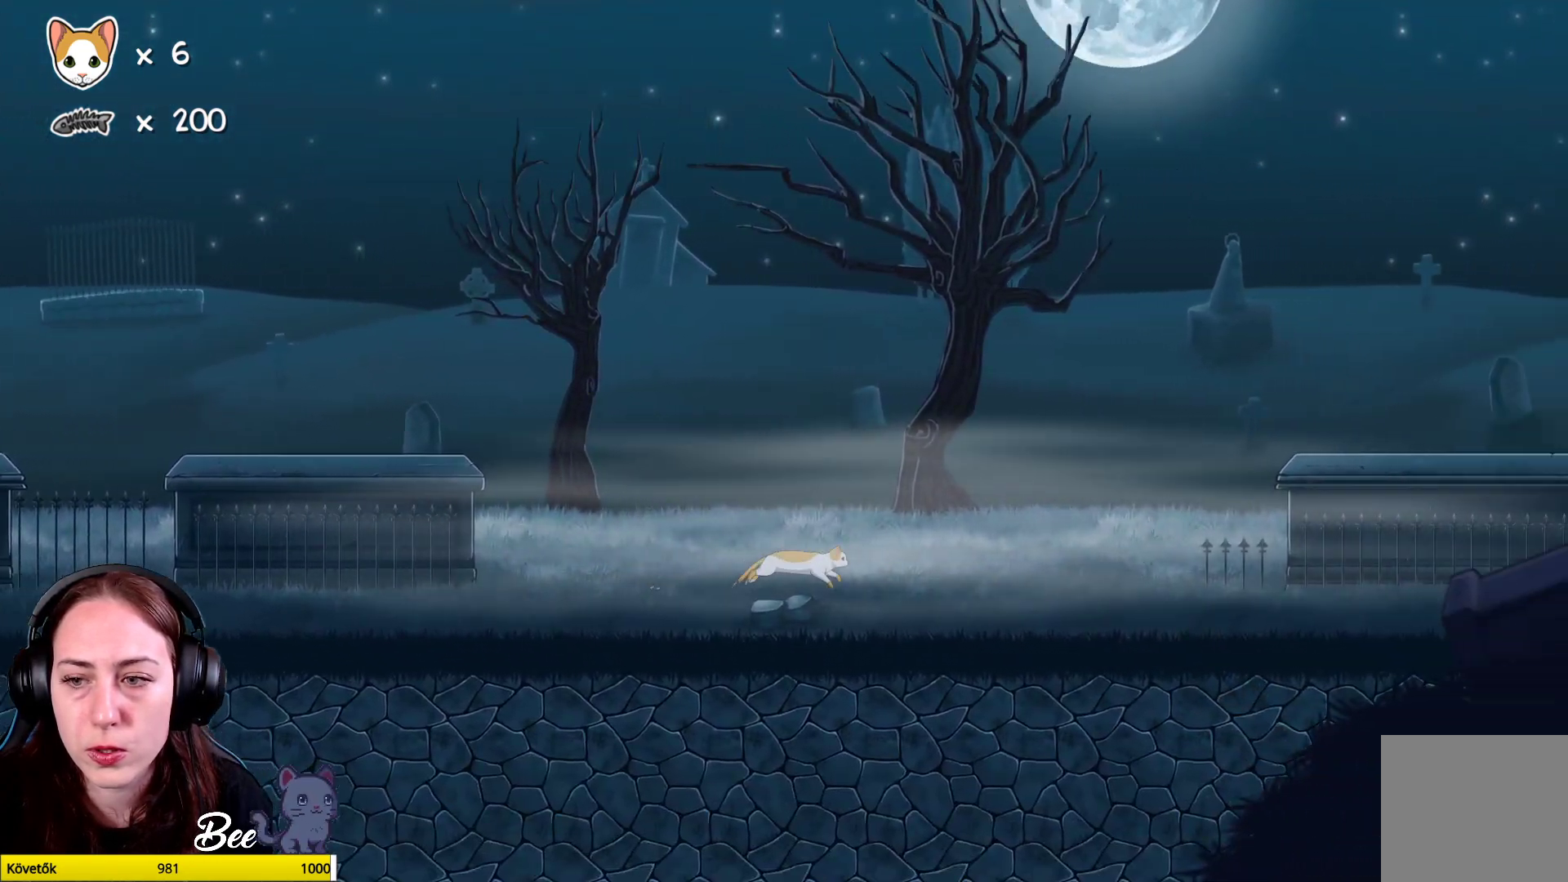
{"buttons": [], "left_stick": "up-right", "right_stick": "center", "events": []}
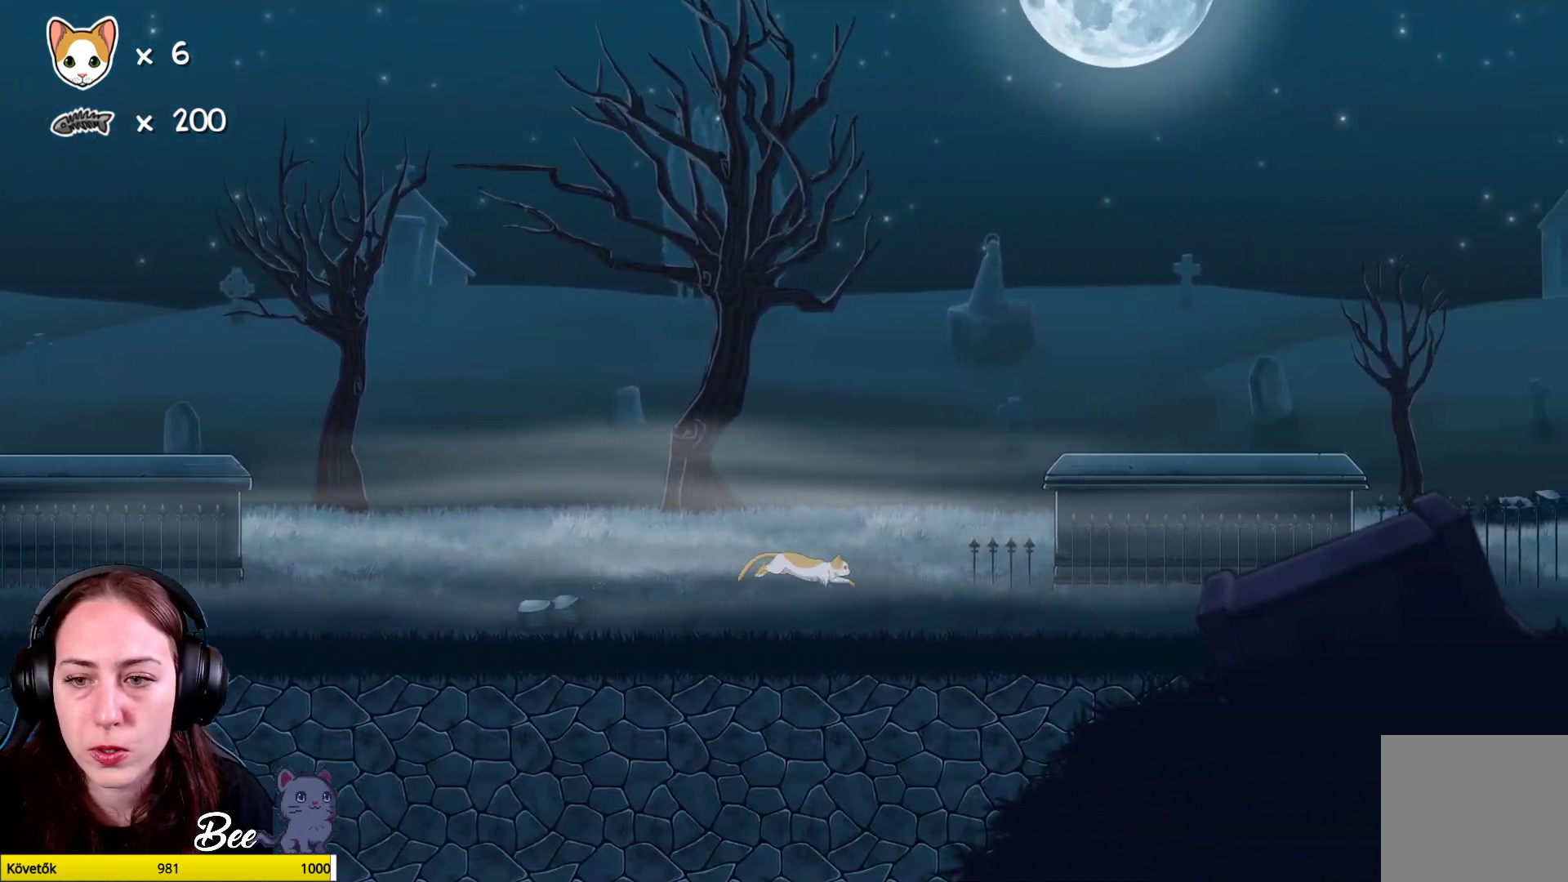
{"buttons": [], "left_stick": "up-right", "right_stick": "center", "events": [[33, "A", "down"], [200, "A", "up"], [267, "A", "down"], [417, "A", "up"]]}
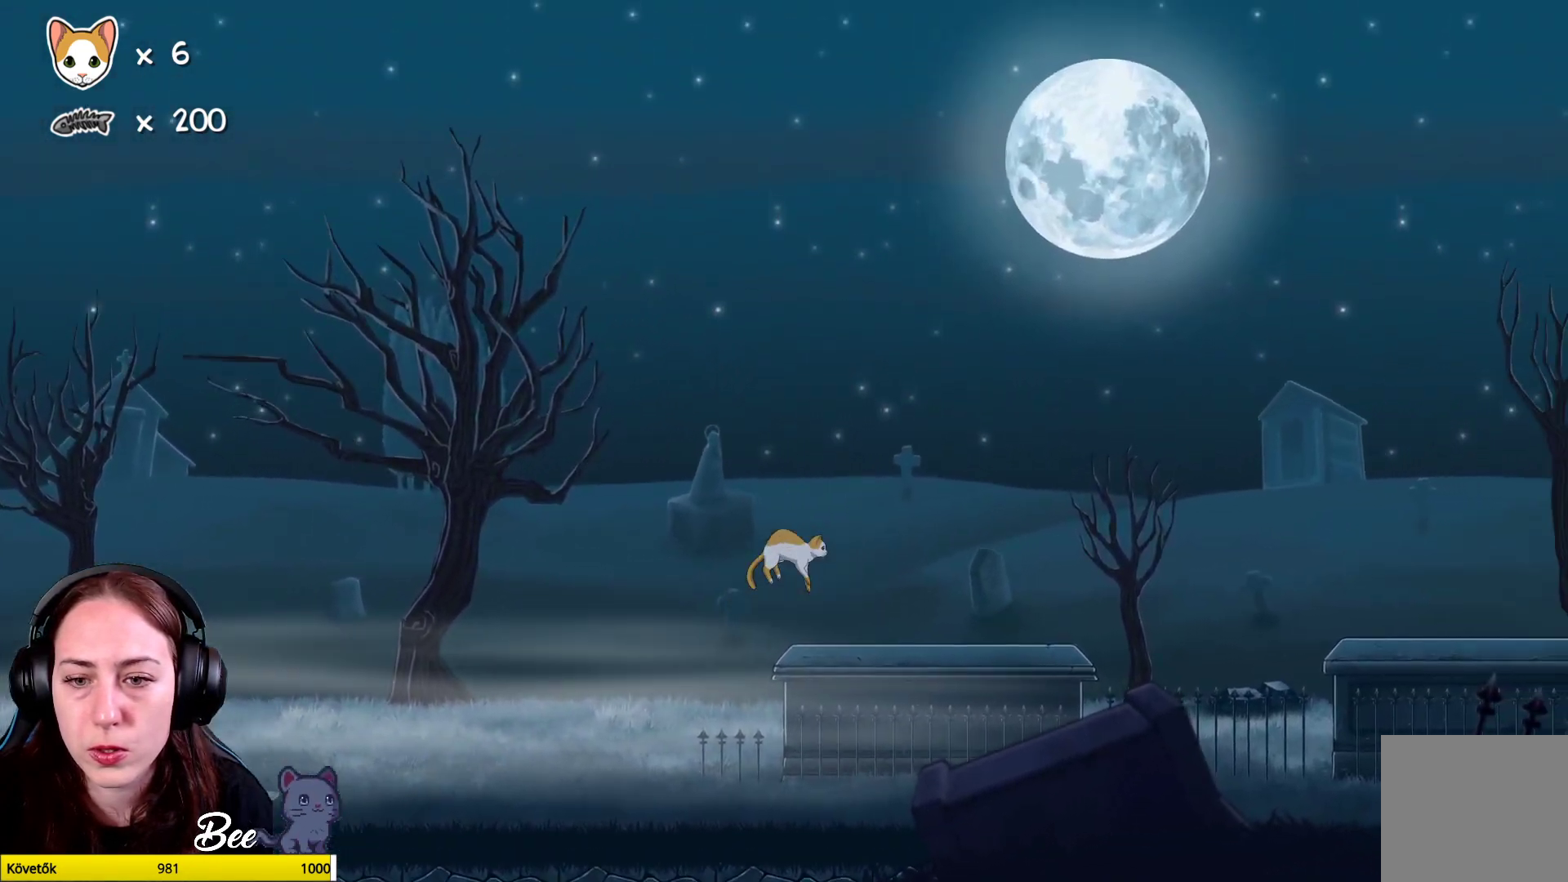
{"buttons": [], "left_stick": "up-right", "right_stick": "center", "events": []}
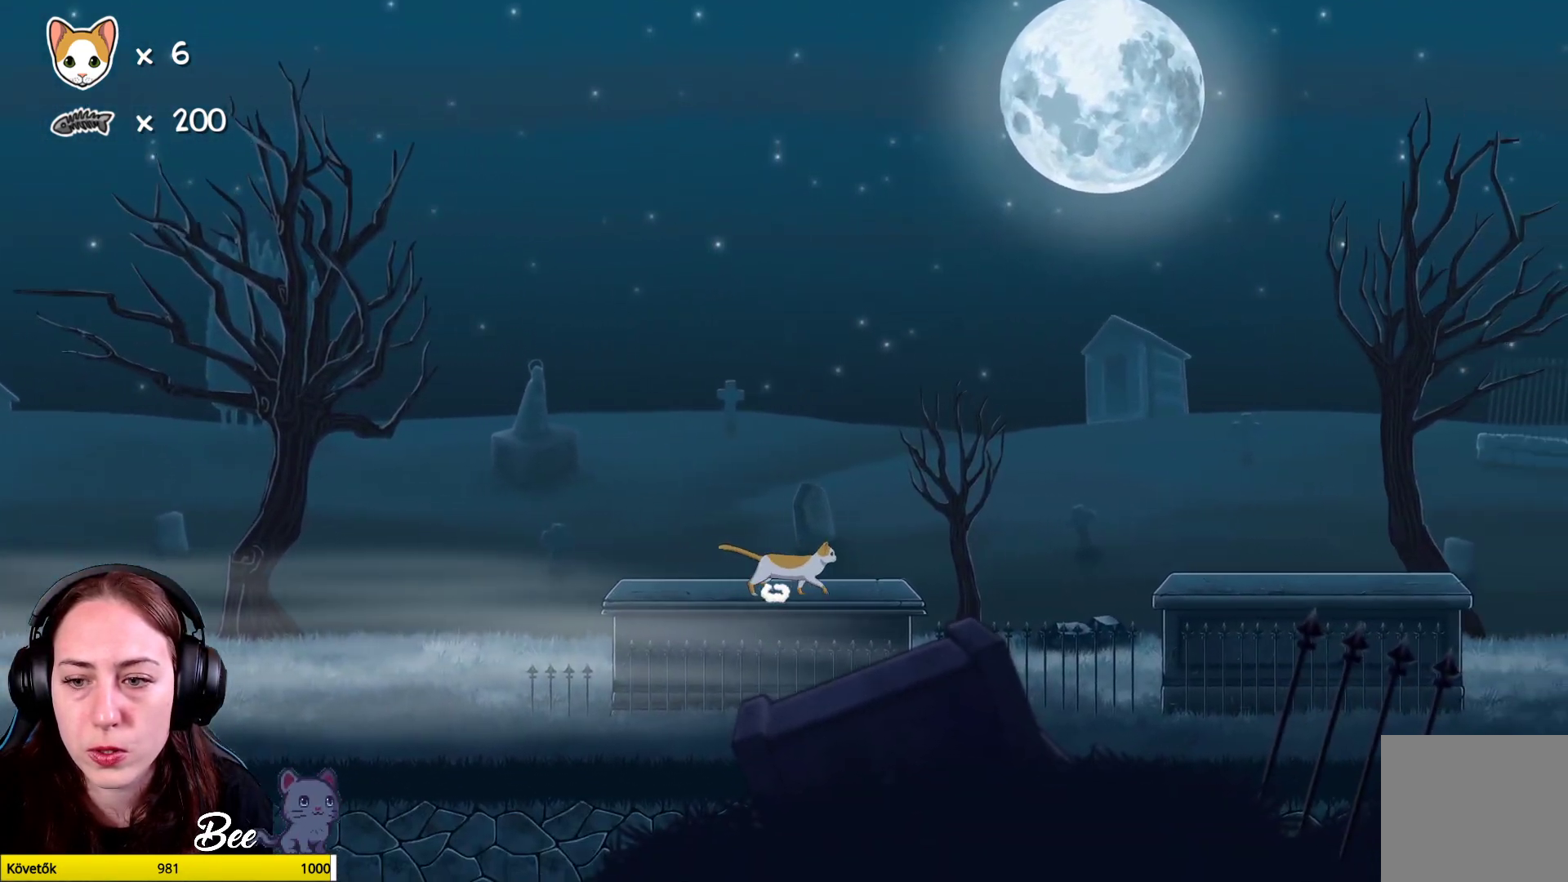
{"buttons": [], "left_stick": "up-right", "right_stick": "center", "events": [[267, "A", "down"], [467, "A", "up"]]}
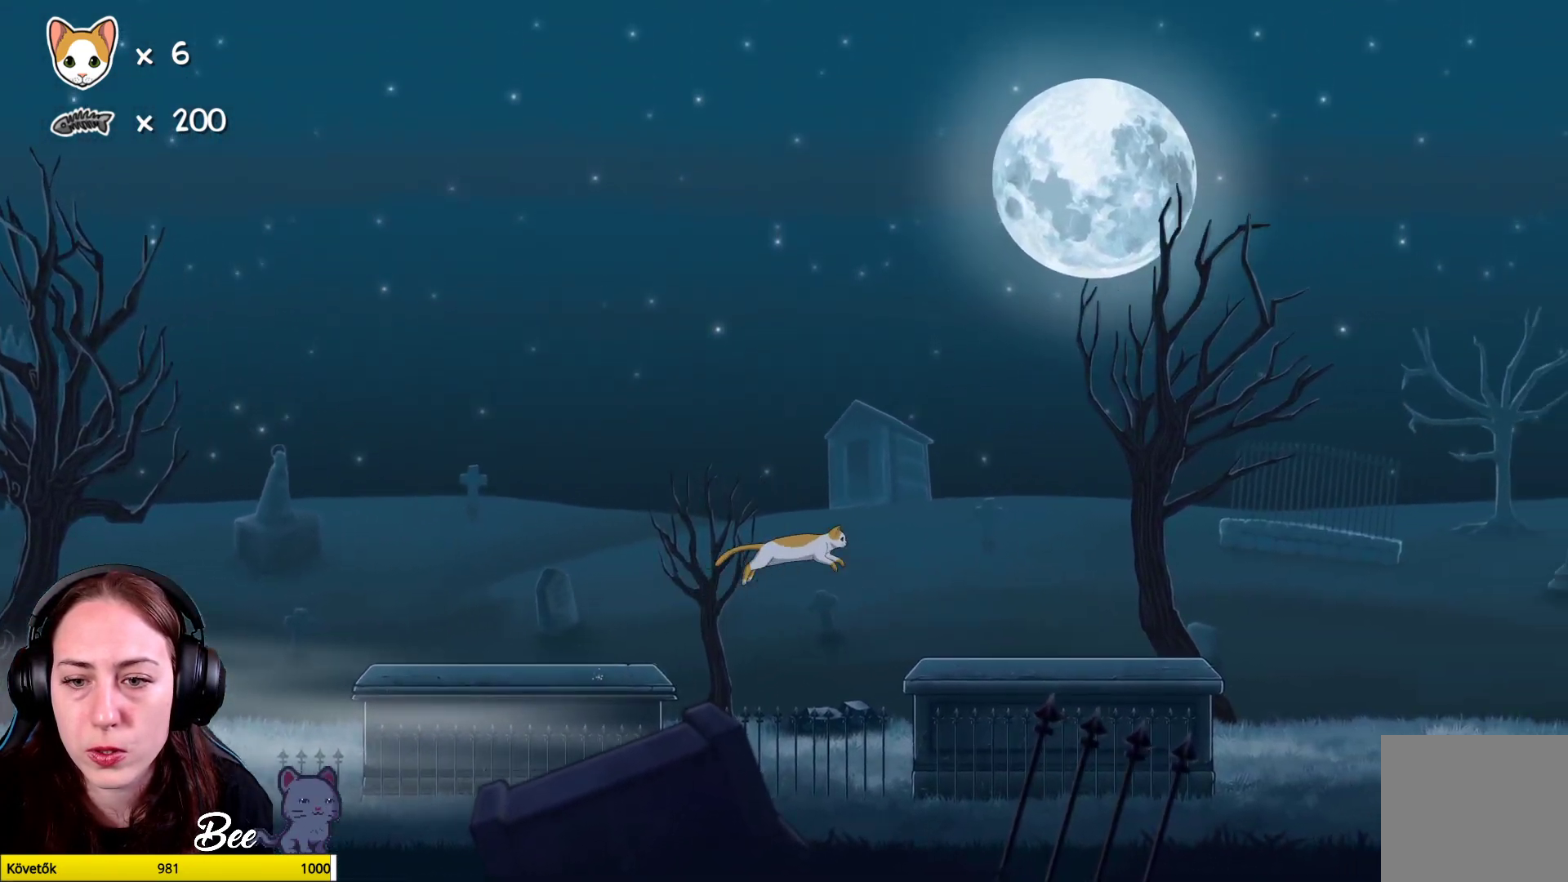
{"buttons": [], "left_stick": "up-right", "right_stick": "center", "events": []}
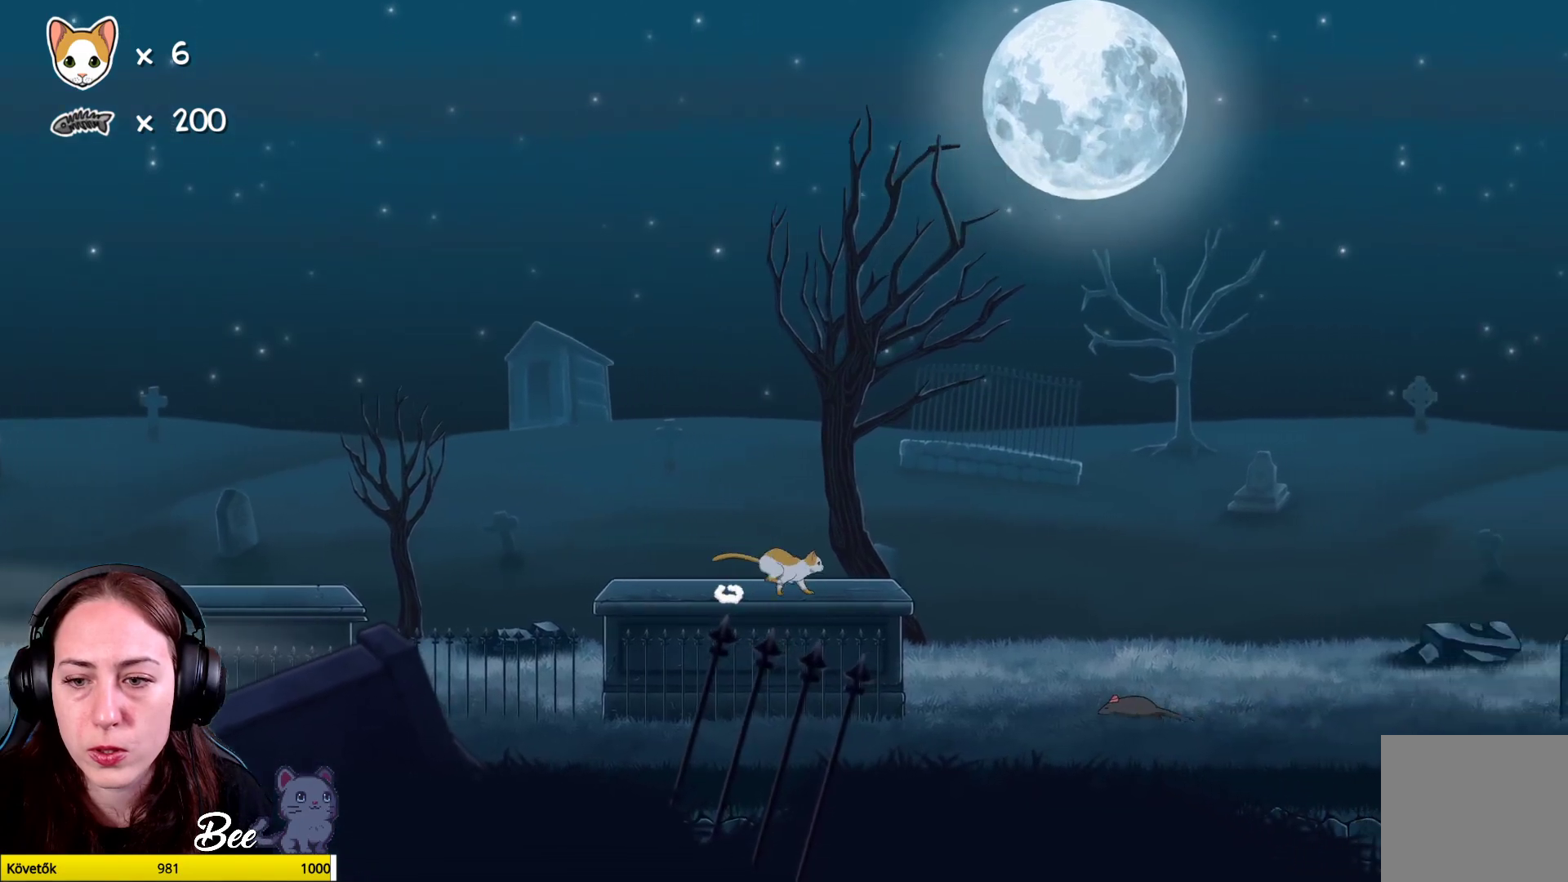
{"buttons": ["X"], "left_stick": "center", "right_stick": "center", "events": [[333, "left_stick", "center"], [500, "X", "down"]]}
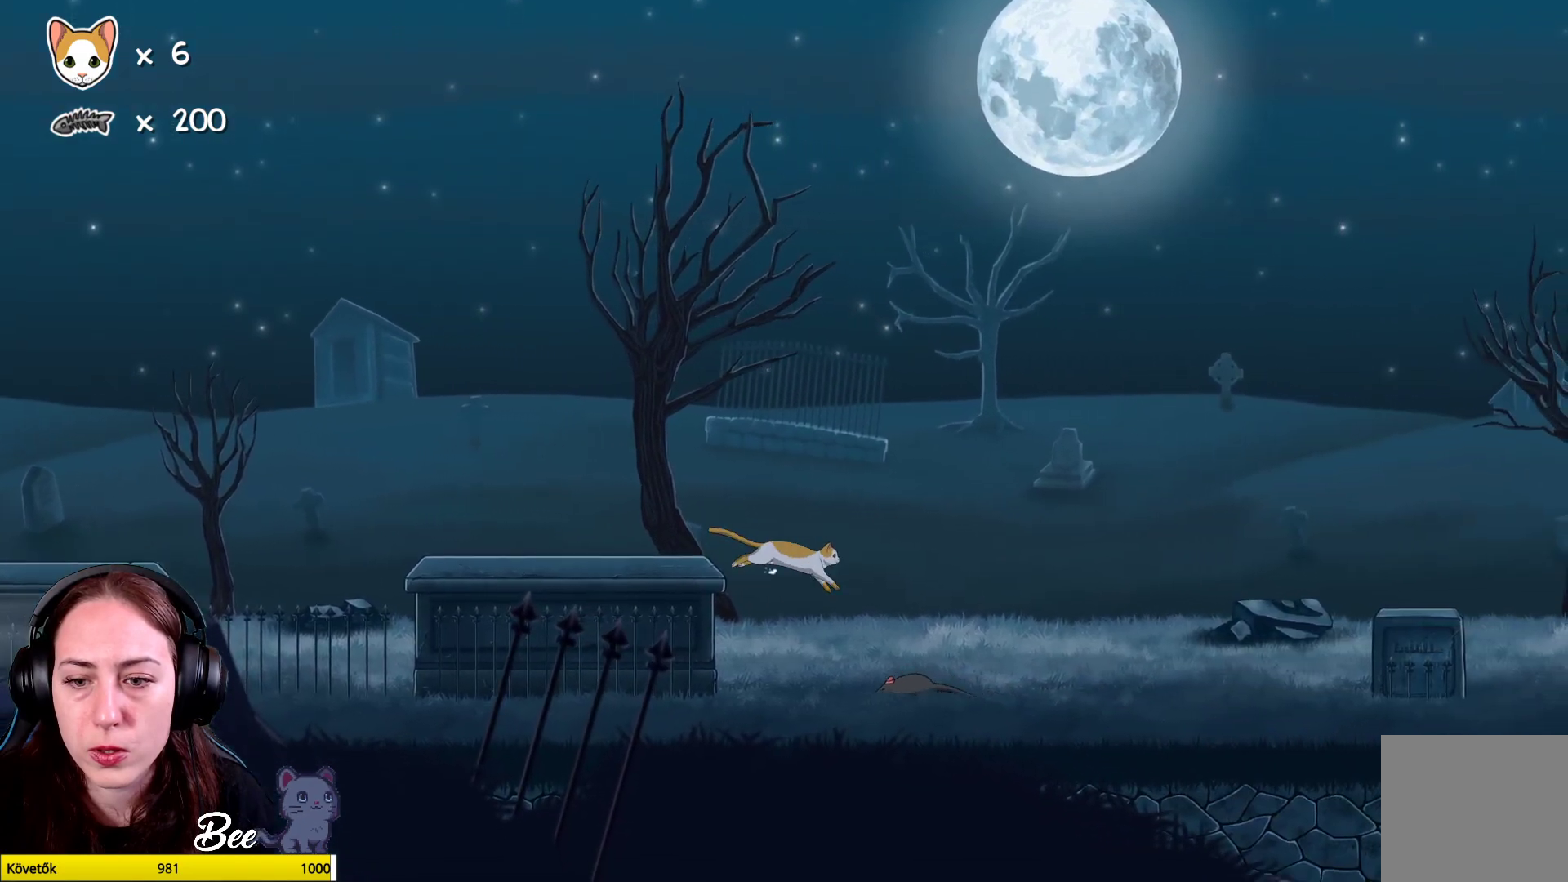
{"buttons": [], "left_stick": "center", "right_stick": "center", "events": [[117, "X", "up"], [217, "X", "down"], [317, "X", "up"], [383, "X", "down"], [483, "X", "up"]]}
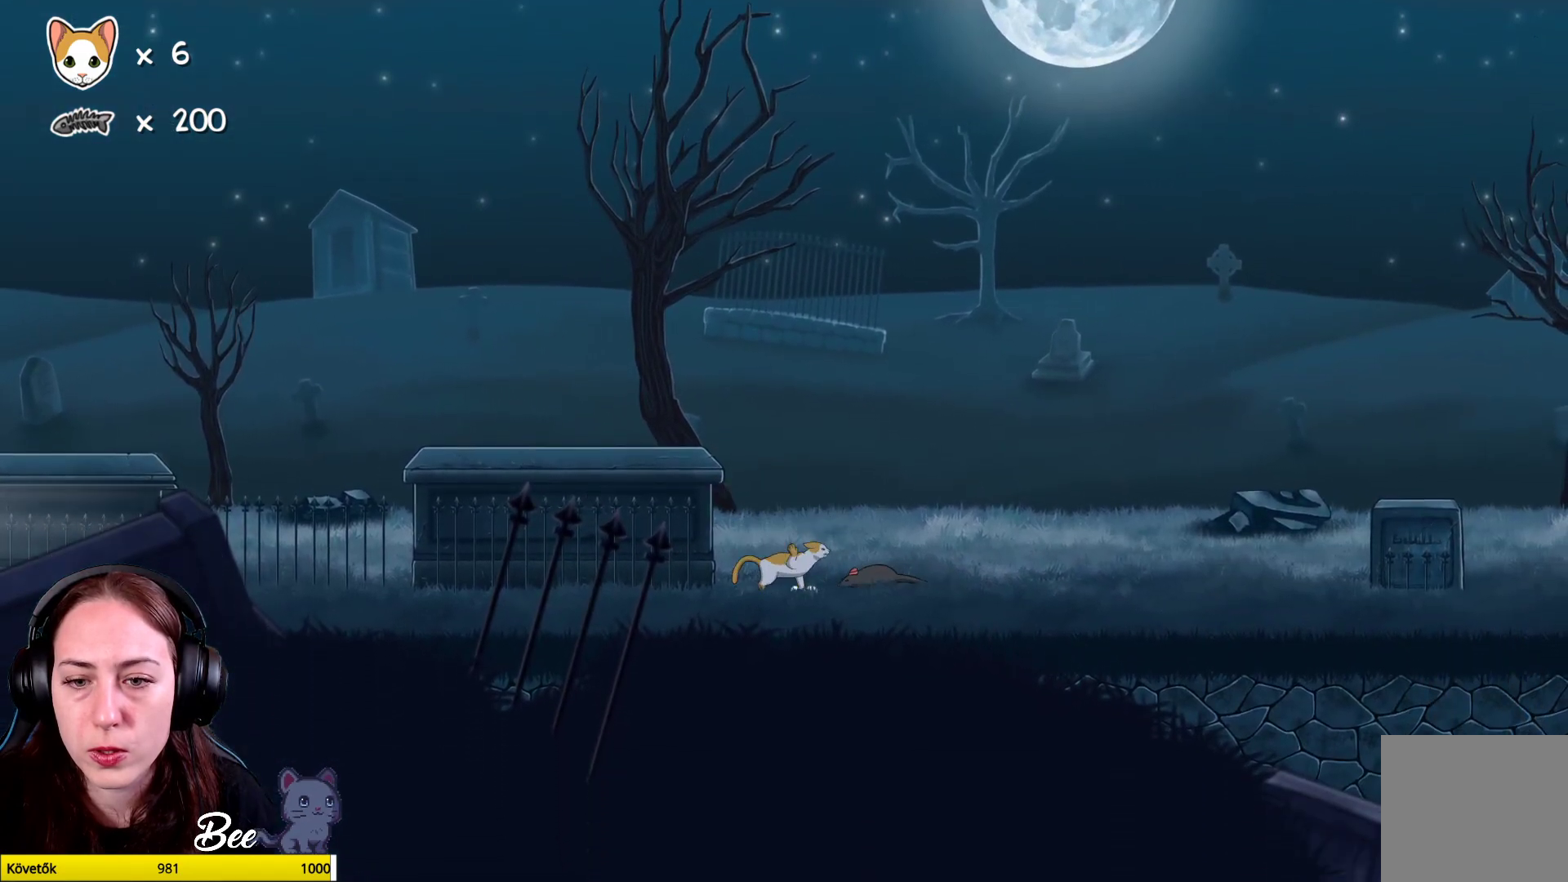
{"buttons": [], "left_stick": "right", "right_stick": "center", "events": [[50, "X", "down"], [167, "X", "up"], [250, "X", "down"], [367, "X", "up"], [467, "left_stick", "right"]]}
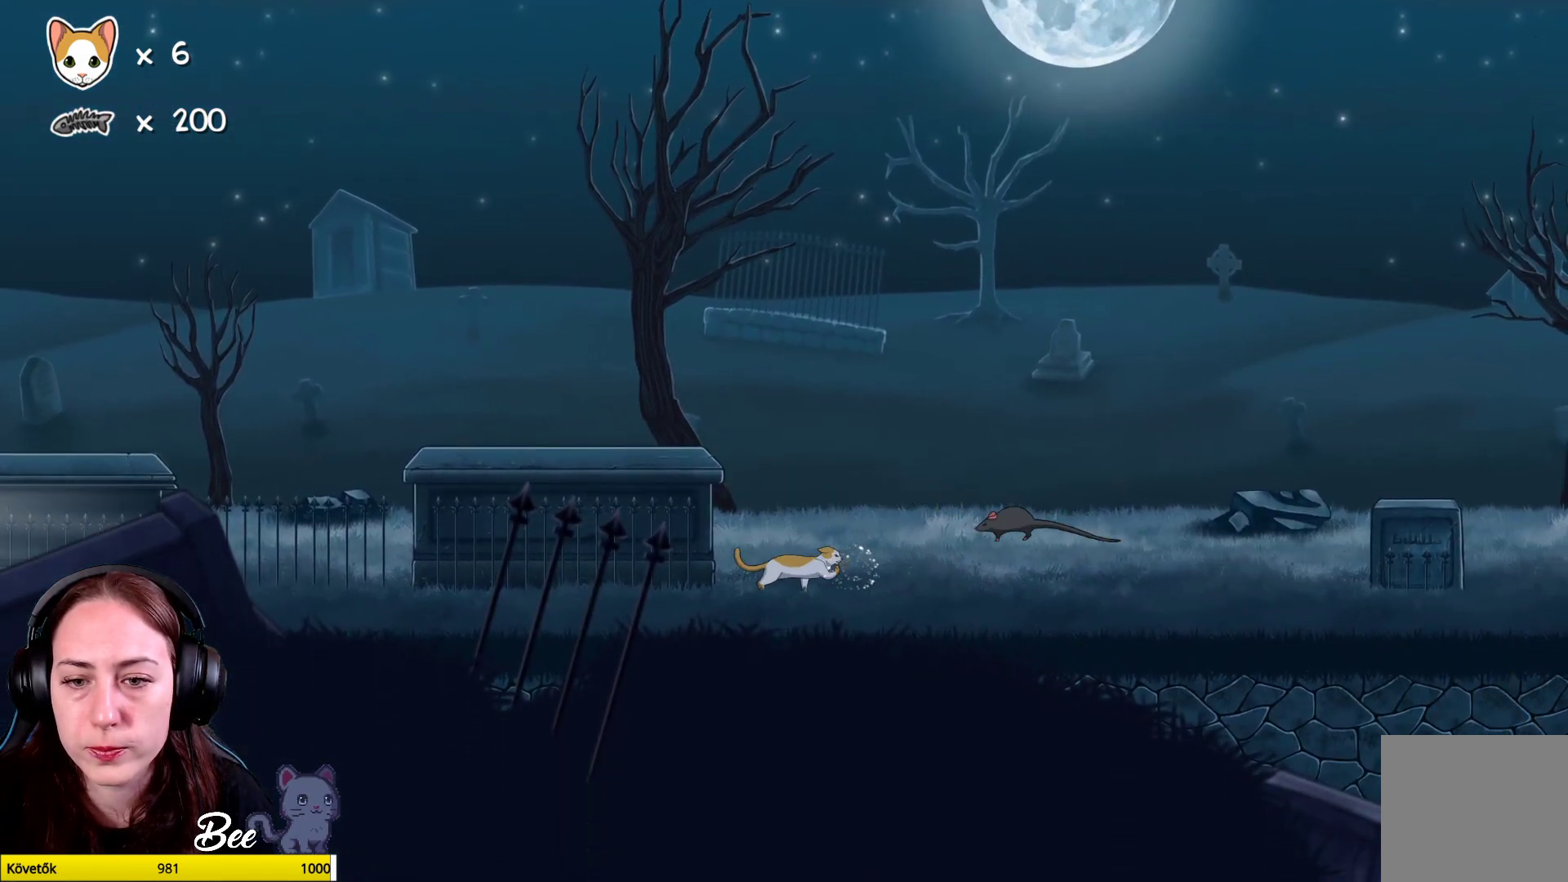
{"buttons": ["X"], "left_stick": "center", "right_stick": "center", "events": [[383, "left_stick", "center"], [400, "X", "down"]]}
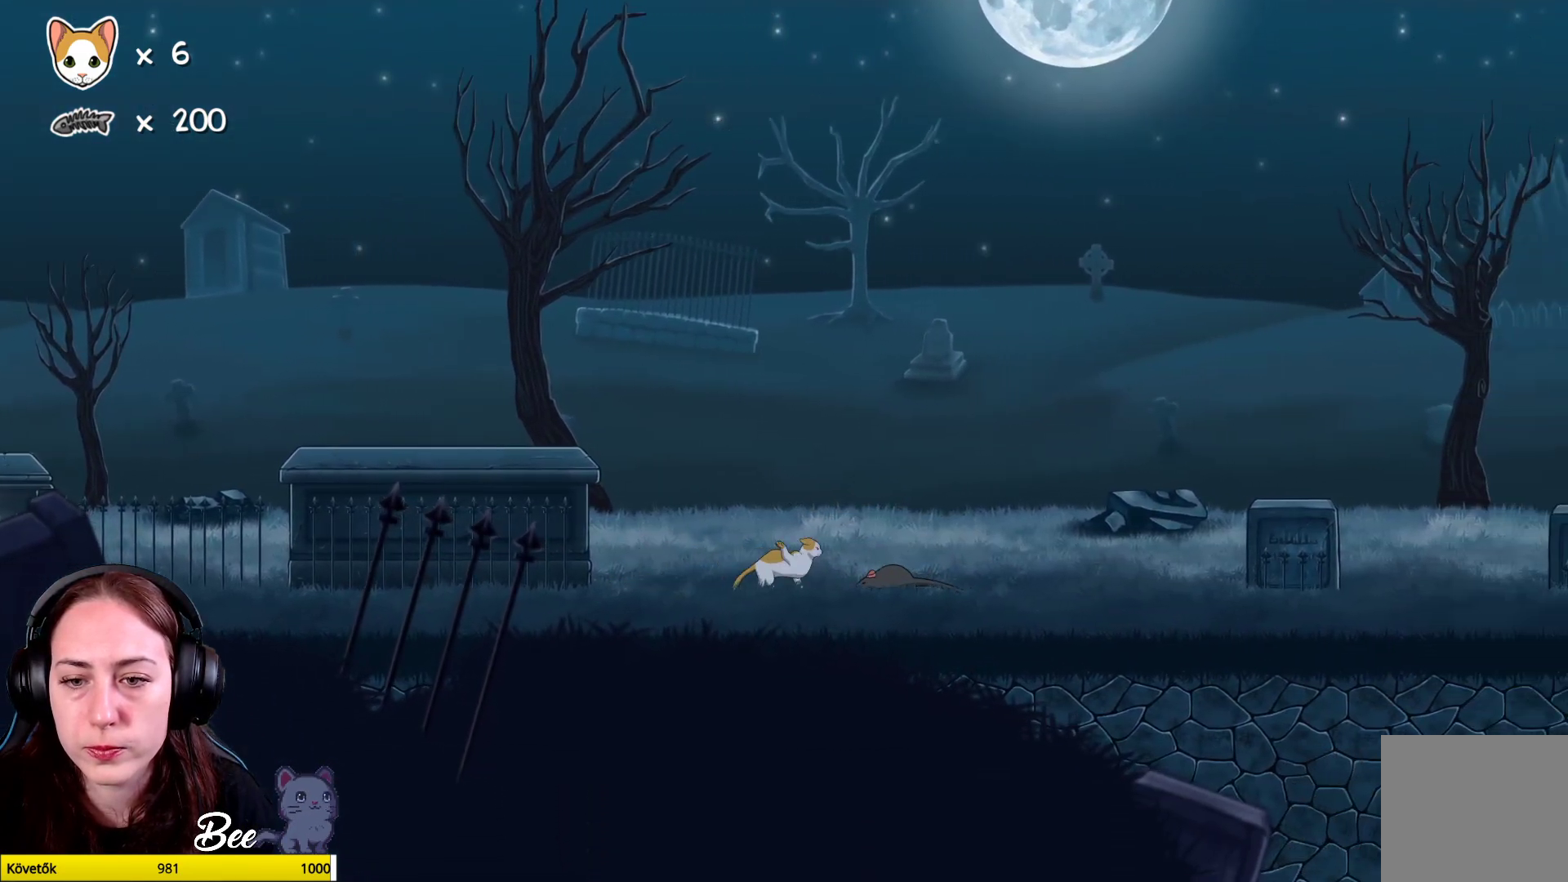
{"buttons": [], "left_stick": "right", "right_stick": "center", "events": [[17, "X", "up"], [100, "X", "down"], [217, "X", "up"], [483, "left_stick", "right"]]}